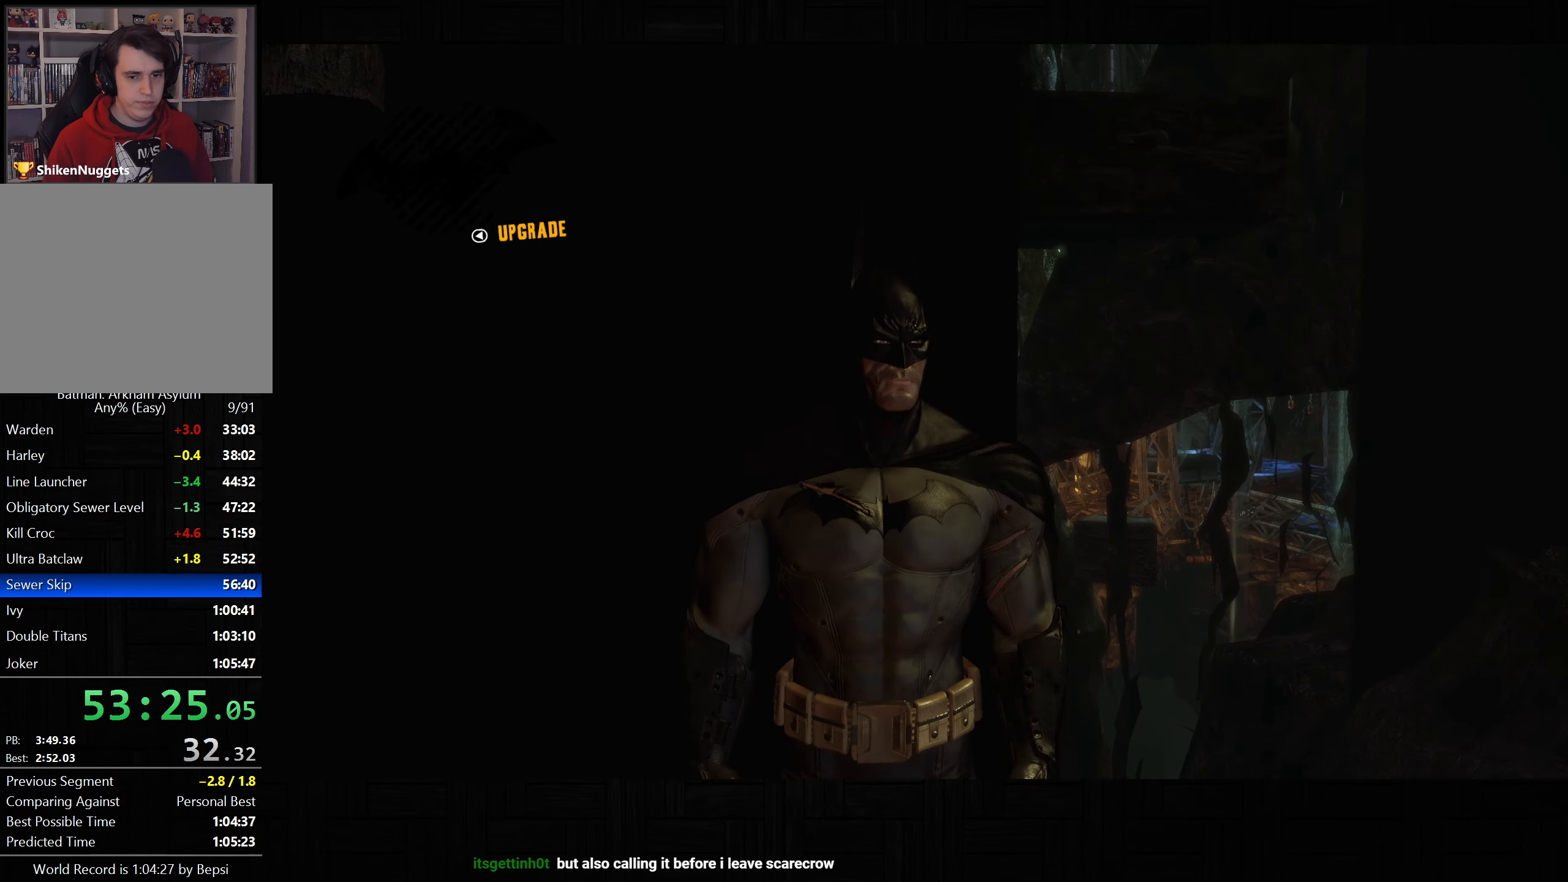
Gameplay with a controller (PlayStation layout); each line is a JSON object with the inputs held at the frame after it. "button_events" lists button changes between this image and that frame as [ms after this image, input, new state], when the widget could be followed in between (sticks are given only as held states).
{"buttons": ["CROSS"], "left_stick": "down-right", "right_stick": "down-right", "button_events": []}
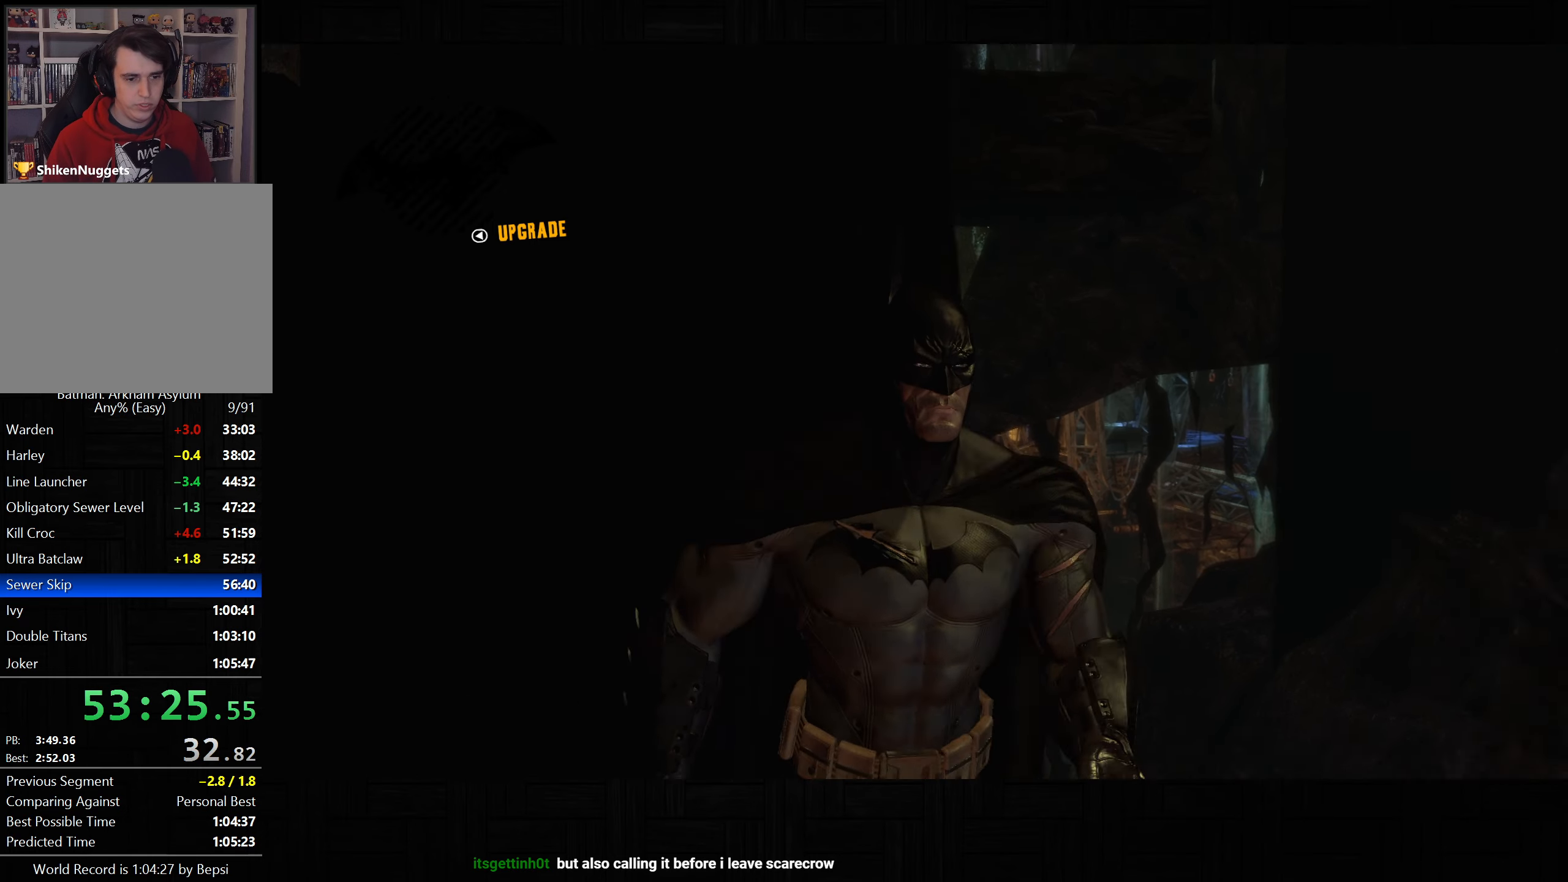
{"buttons": ["CROSS"], "left_stick": "right", "right_stick": "right", "button_events": []}
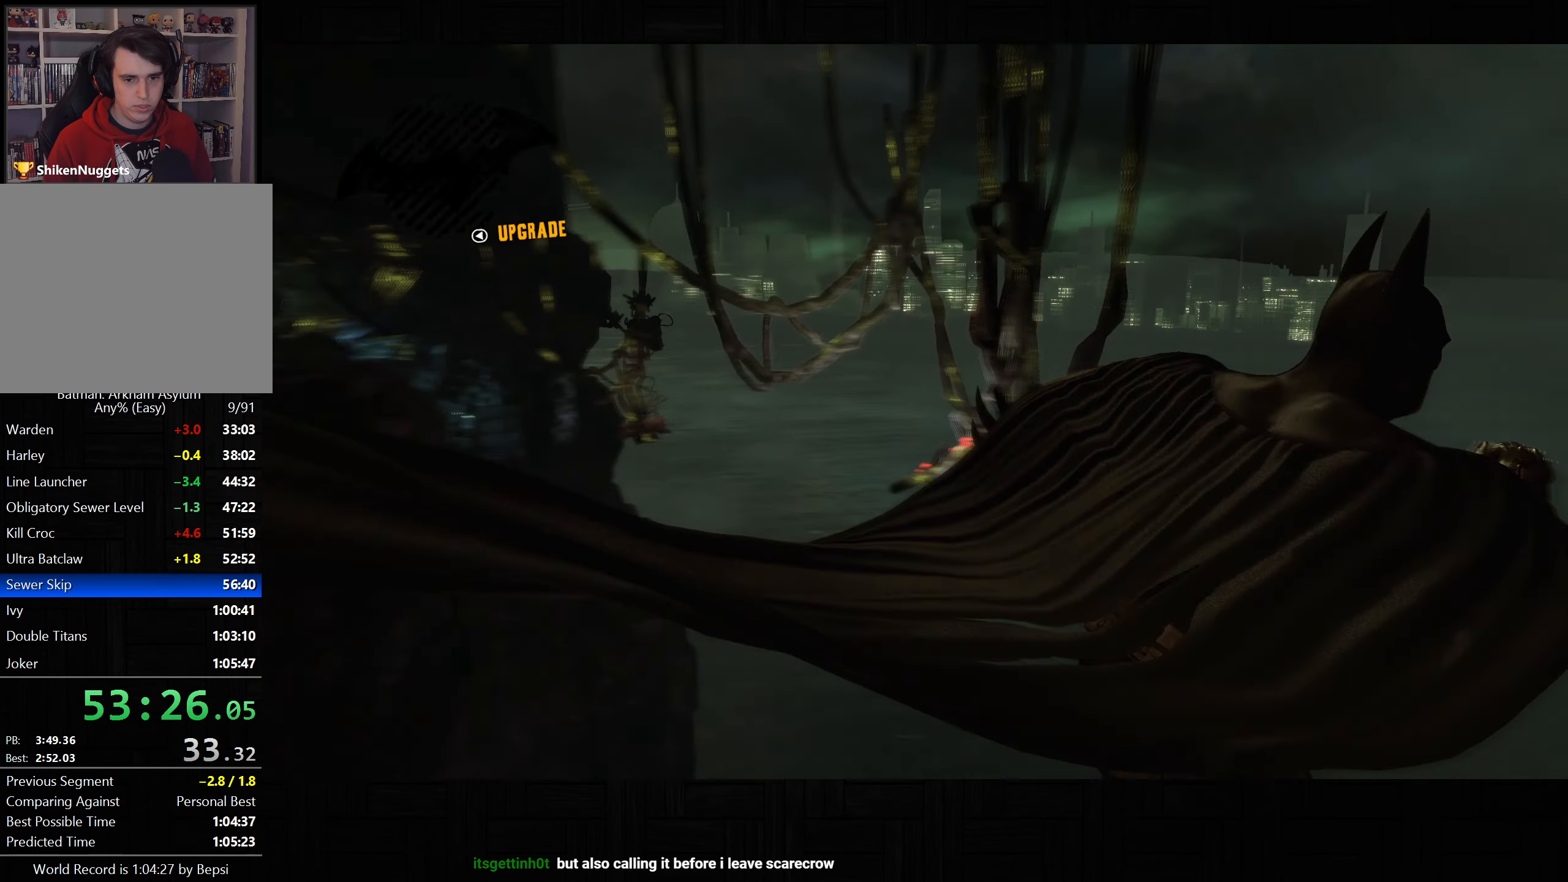
{"buttons": ["CROSS"], "left_stick": "right", "right_stick": "down-right", "button_events": []}
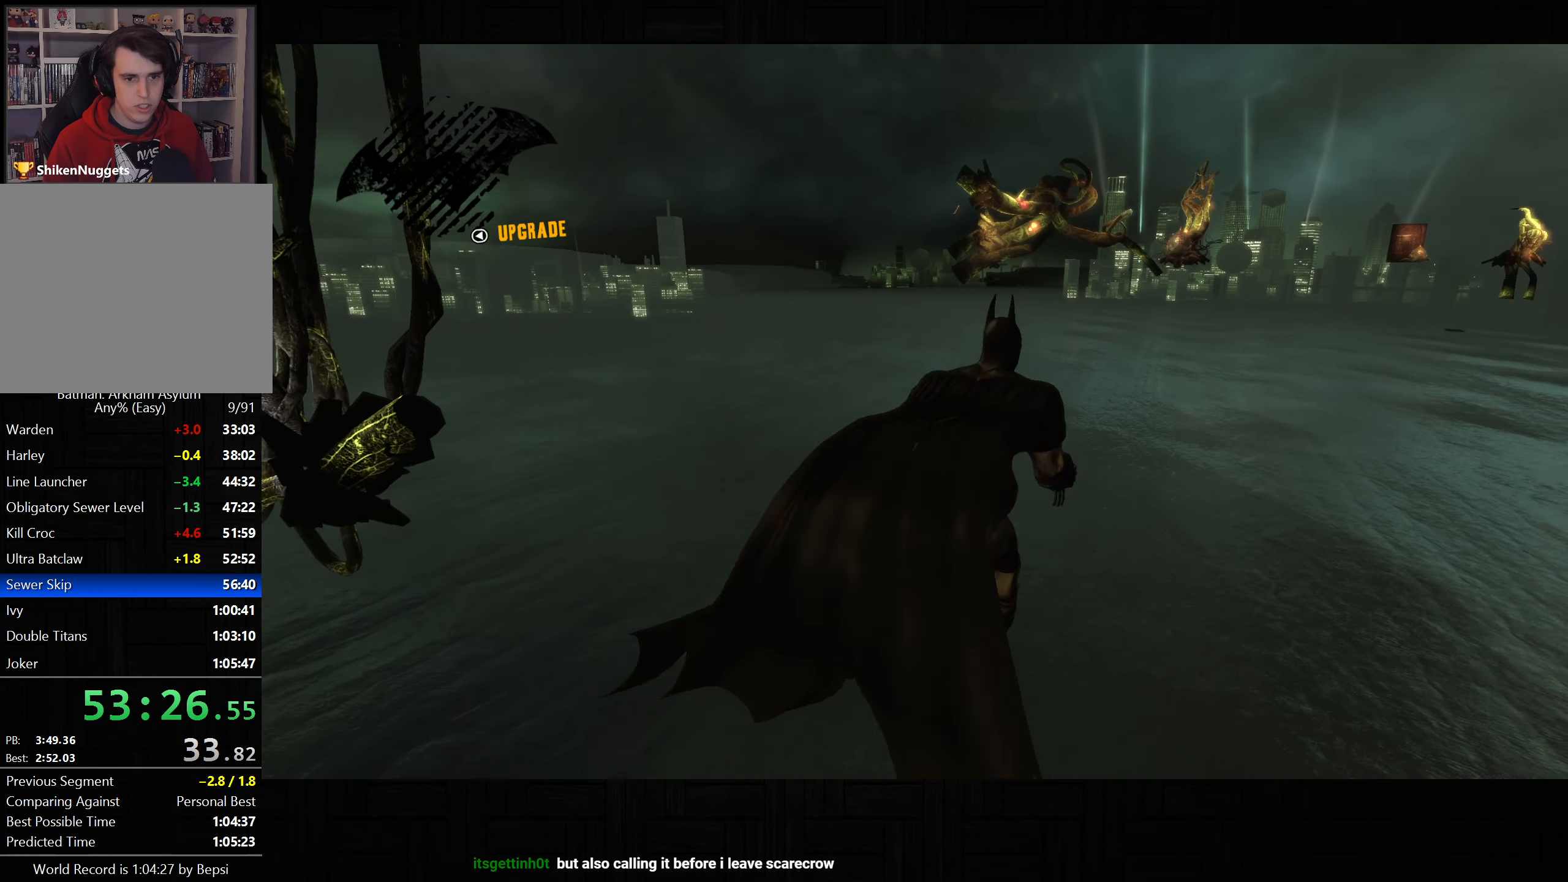
{"buttons": ["CROSS"], "left_stick": "up", "right_stick": "center", "button_events": []}
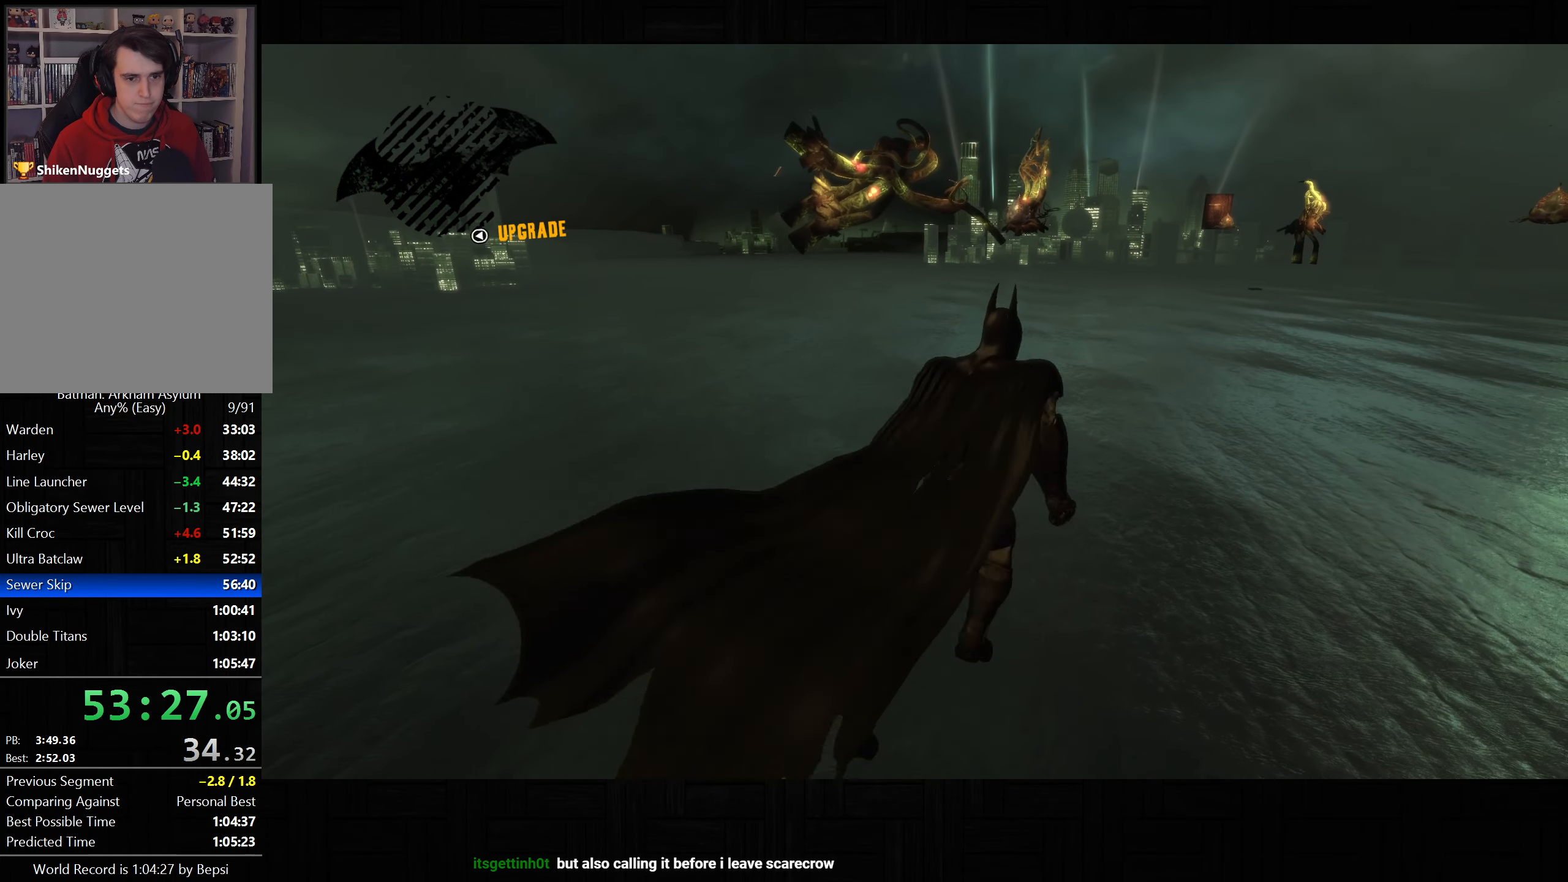
{"buttons": ["CROSS"], "left_stick": "up", "right_stick": "center", "button_events": []}
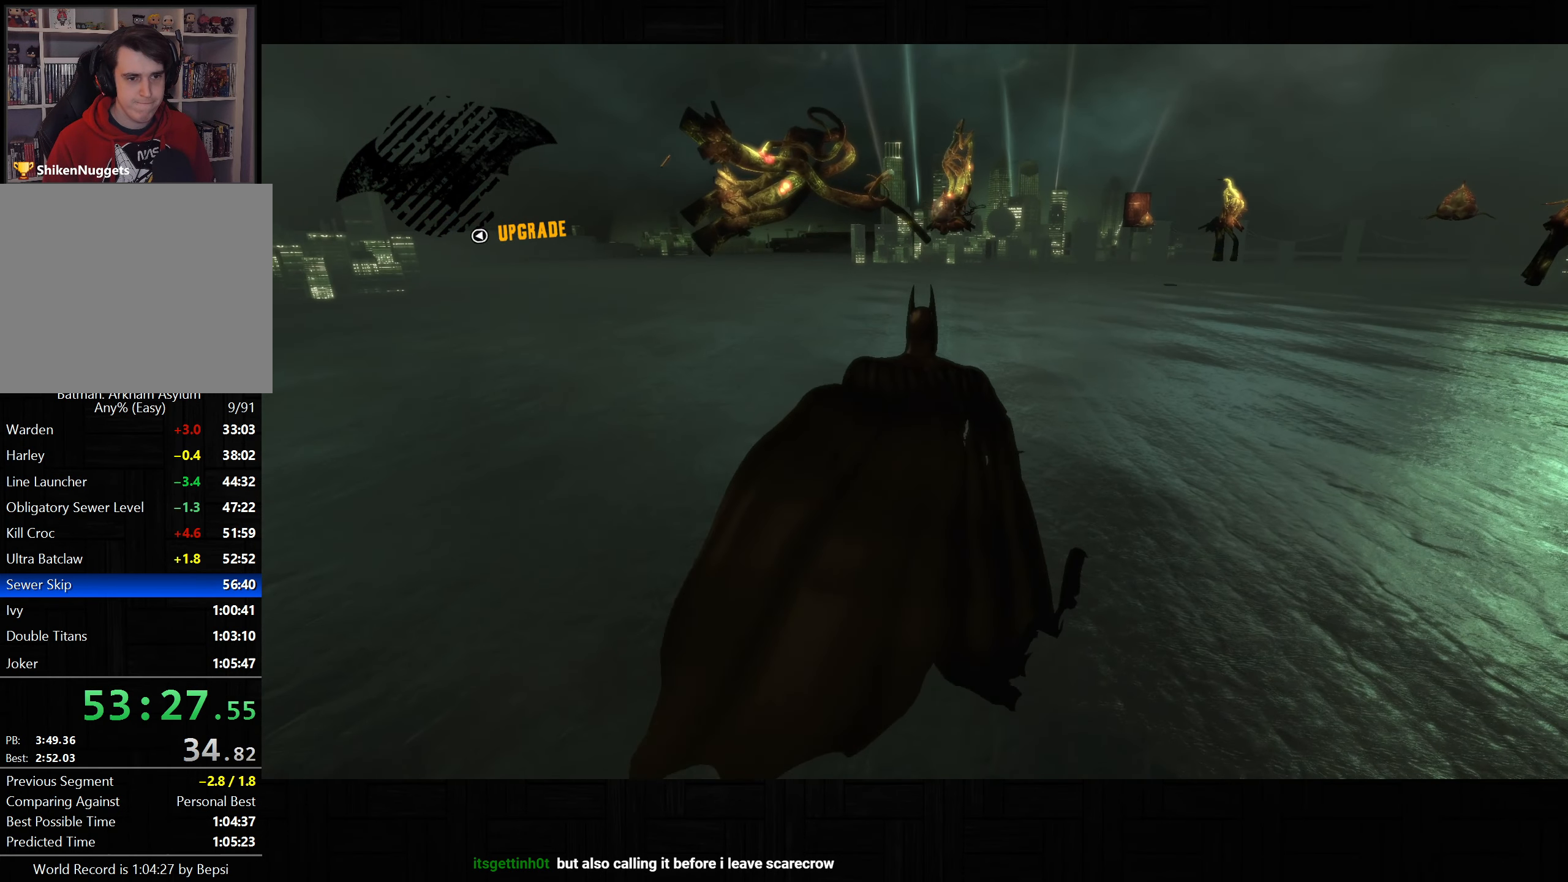
{"buttons": ["CROSS"], "left_stick": "up", "right_stick": "up-right", "button_events": []}
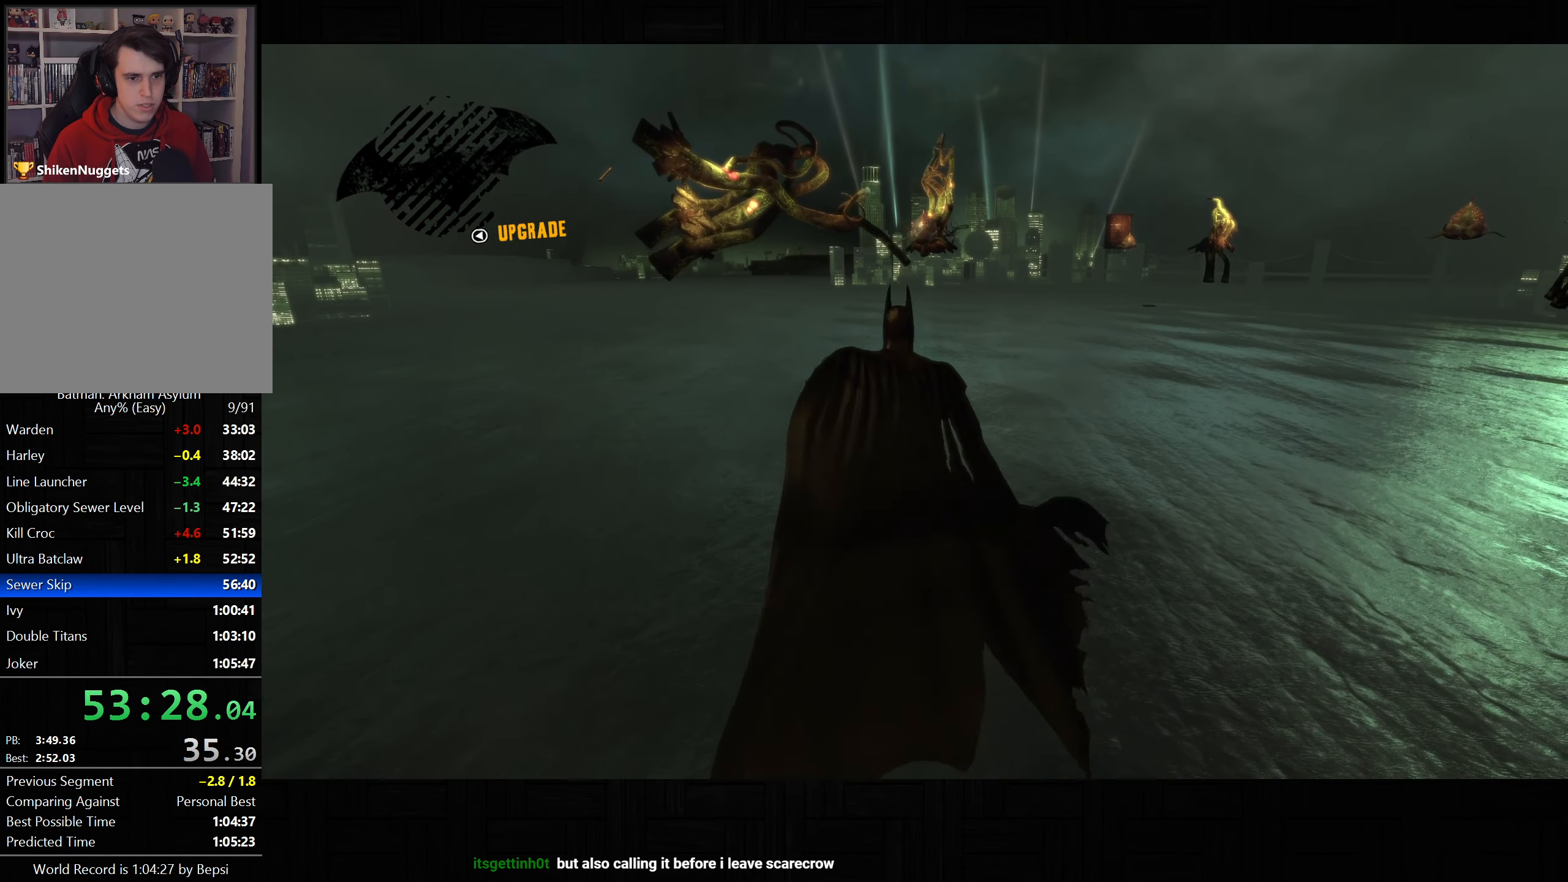
{"buttons": ["CROSS"], "left_stick": "up", "right_stick": "center", "button_events": []}
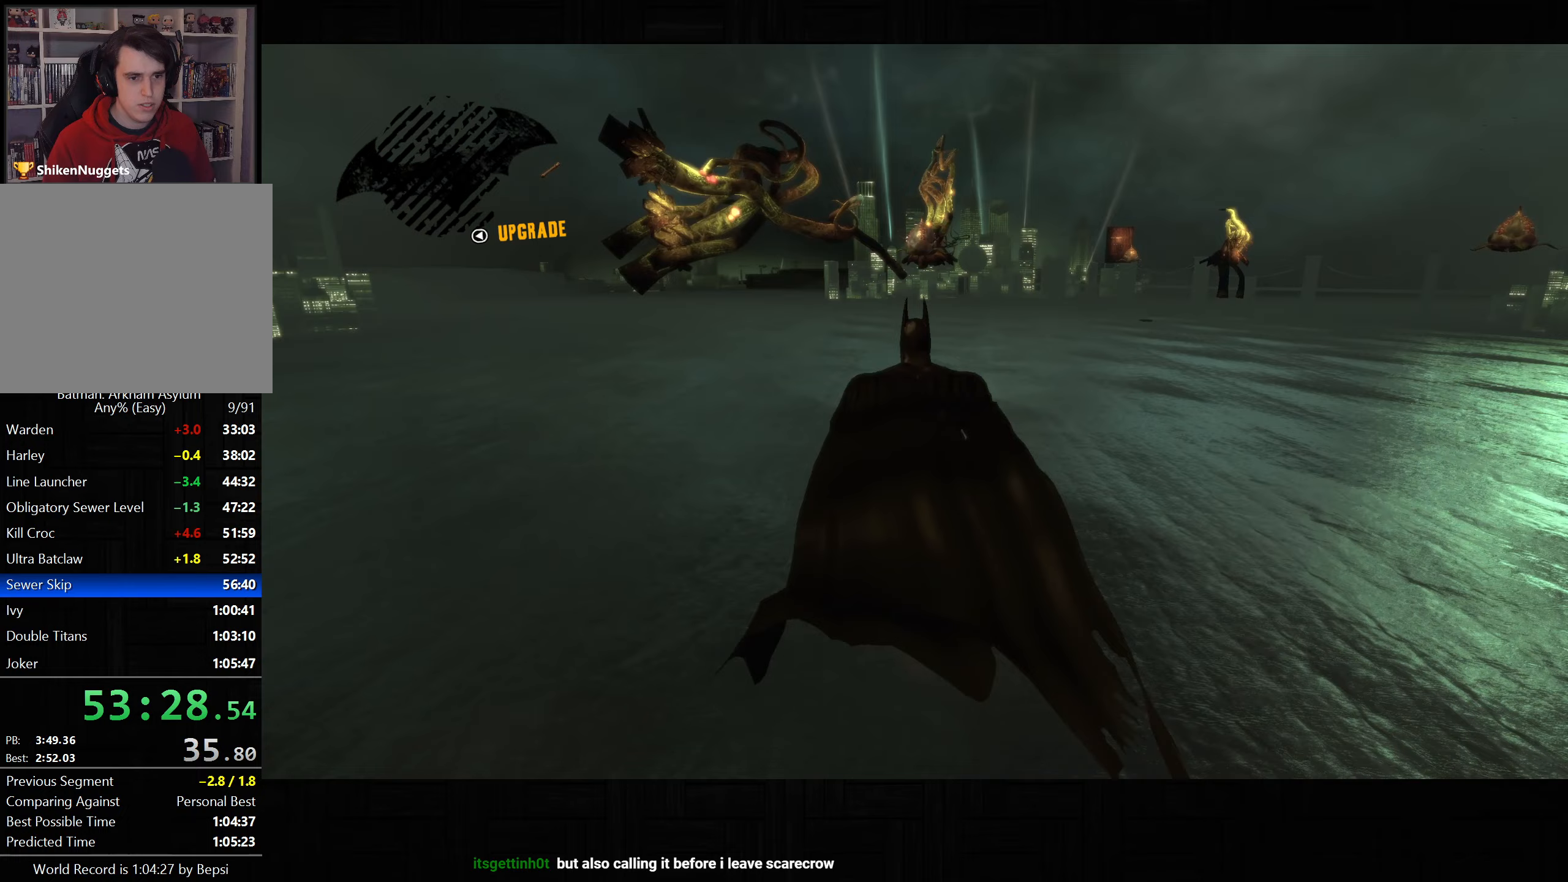
{"buttons": ["CROSS"], "left_stick": "up", "right_stick": "up-right", "button_events": []}
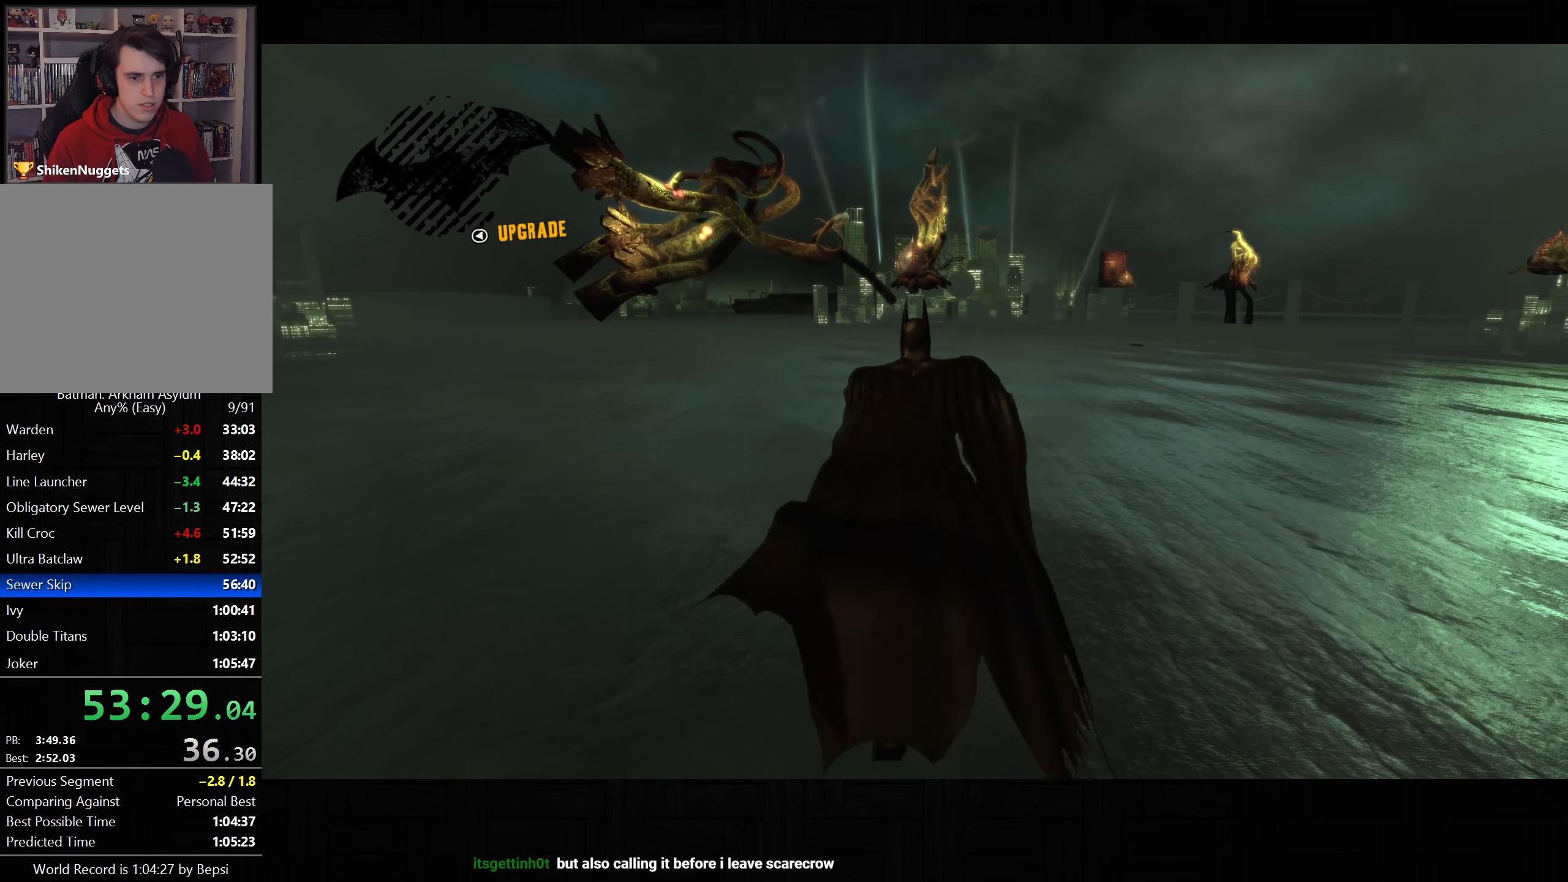
{"buttons": ["CROSS"], "left_stick": "up", "right_stick": "up-right", "button_events": []}
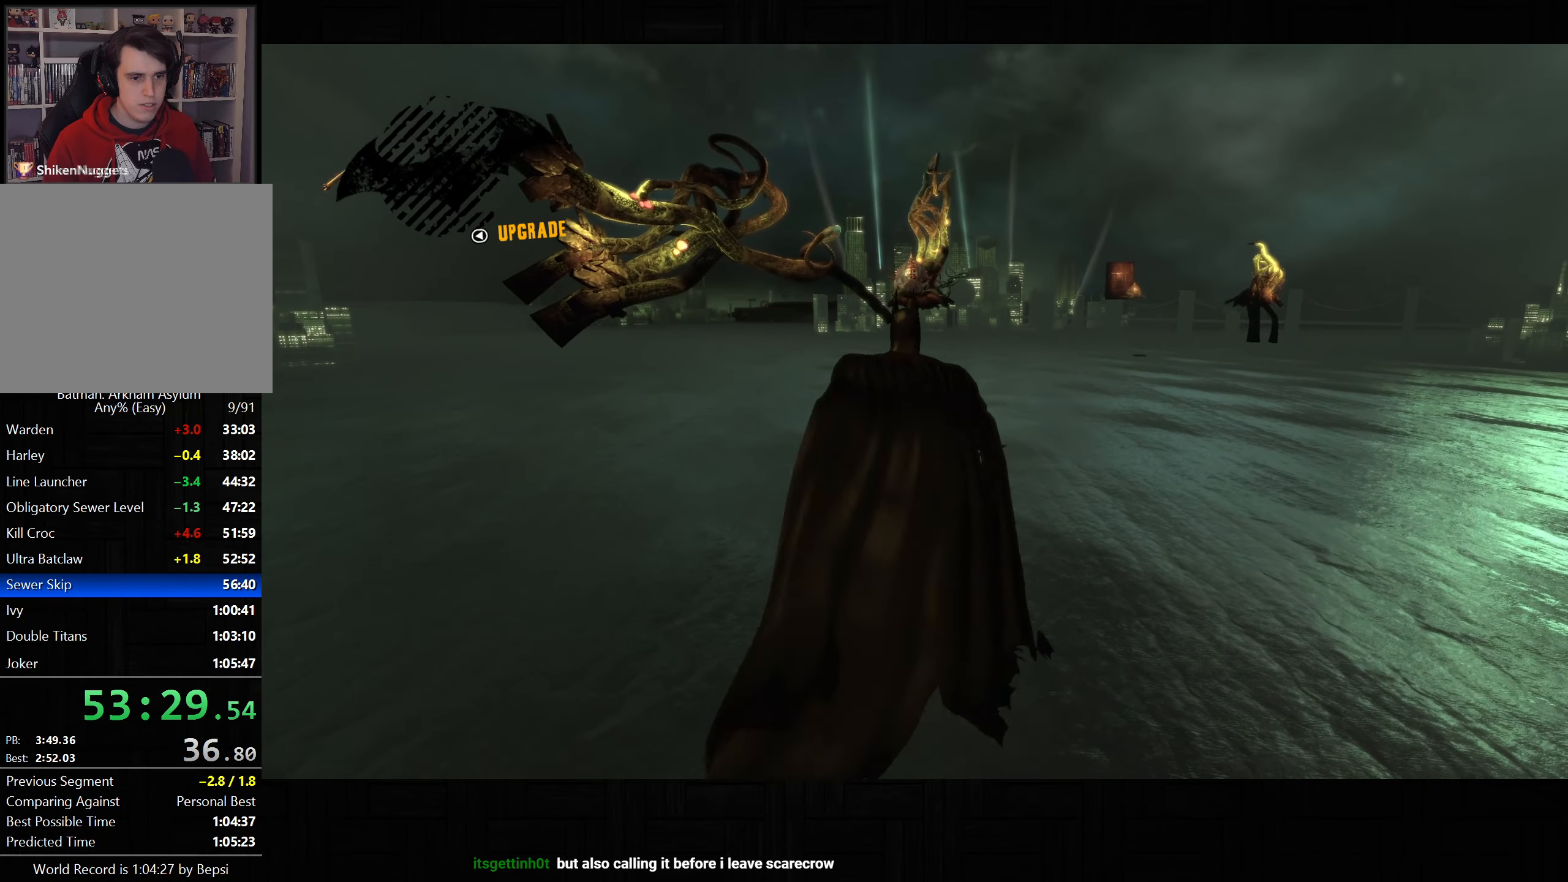
{"buttons": ["CROSS"], "left_stick": "up", "right_stick": "center", "button_events": []}
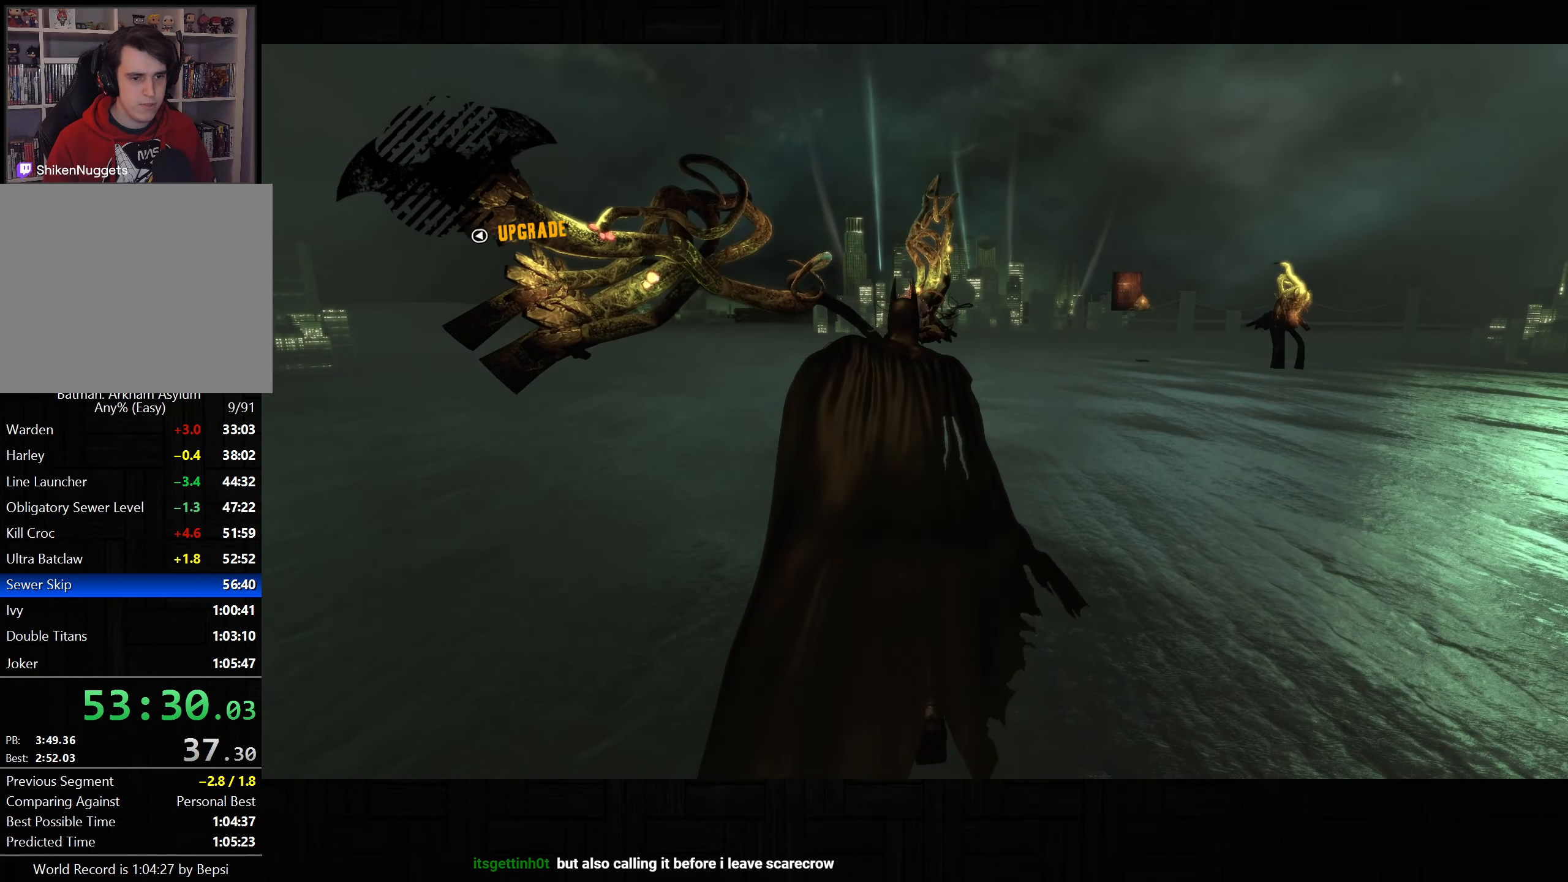
{"buttons": ["CROSS"], "left_stick": "up", "right_stick": "down-right", "button_events": [[50, "DPAD_LEFT", "down"], [133, "DPAD_LEFT", "up"]]}
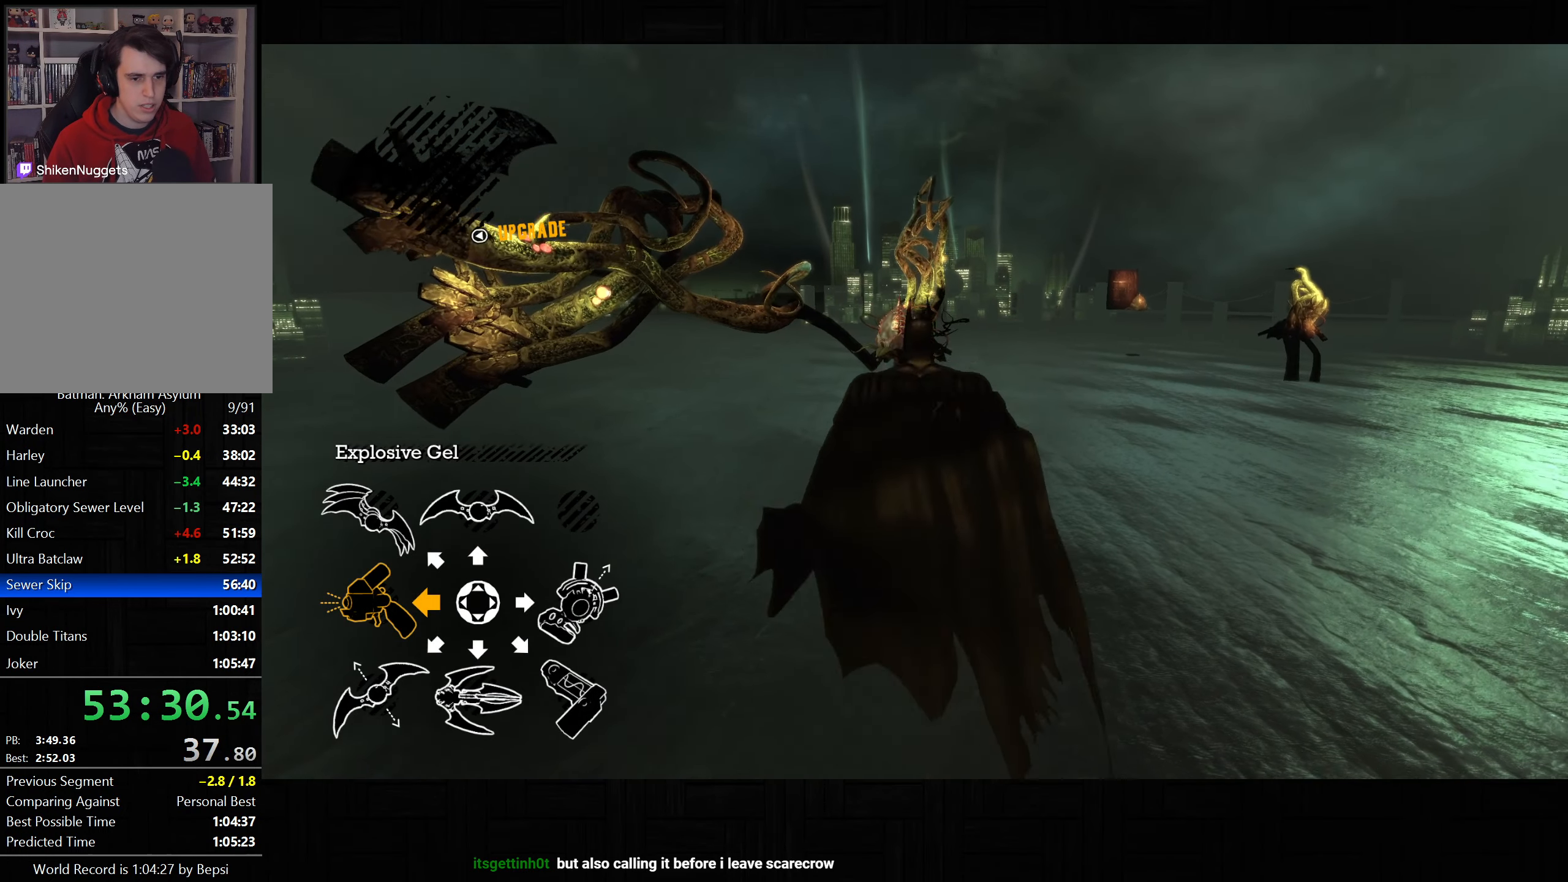
{"buttons": ["CROSS"], "left_stick": "up-left", "right_stick": "down-right", "button_events": []}
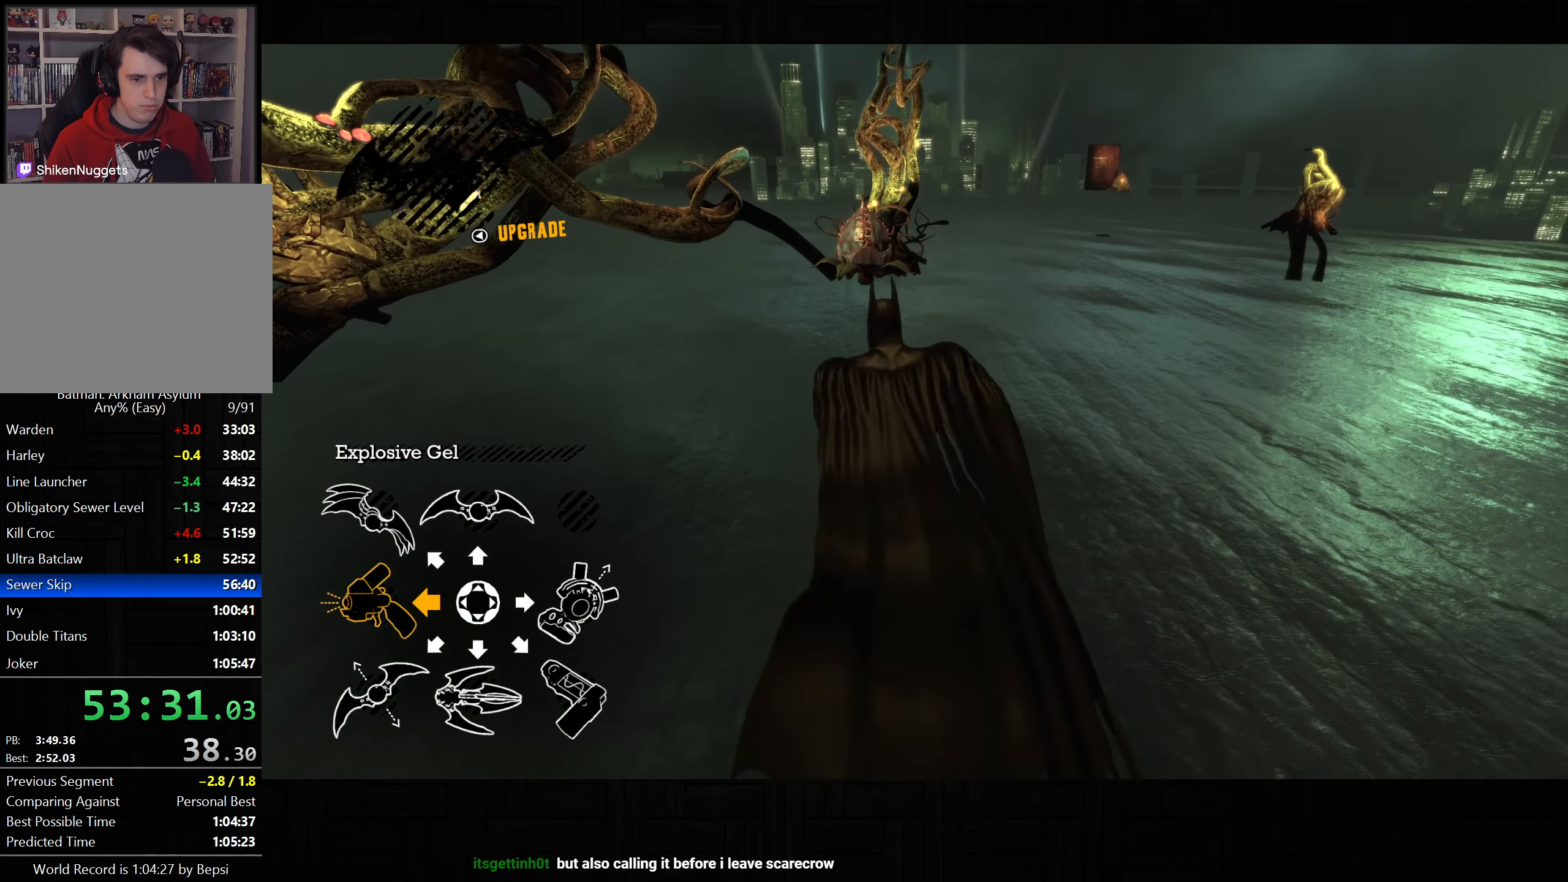
{"buttons": ["CROSS"], "left_stick": "up", "right_stick": "center", "button_events": []}
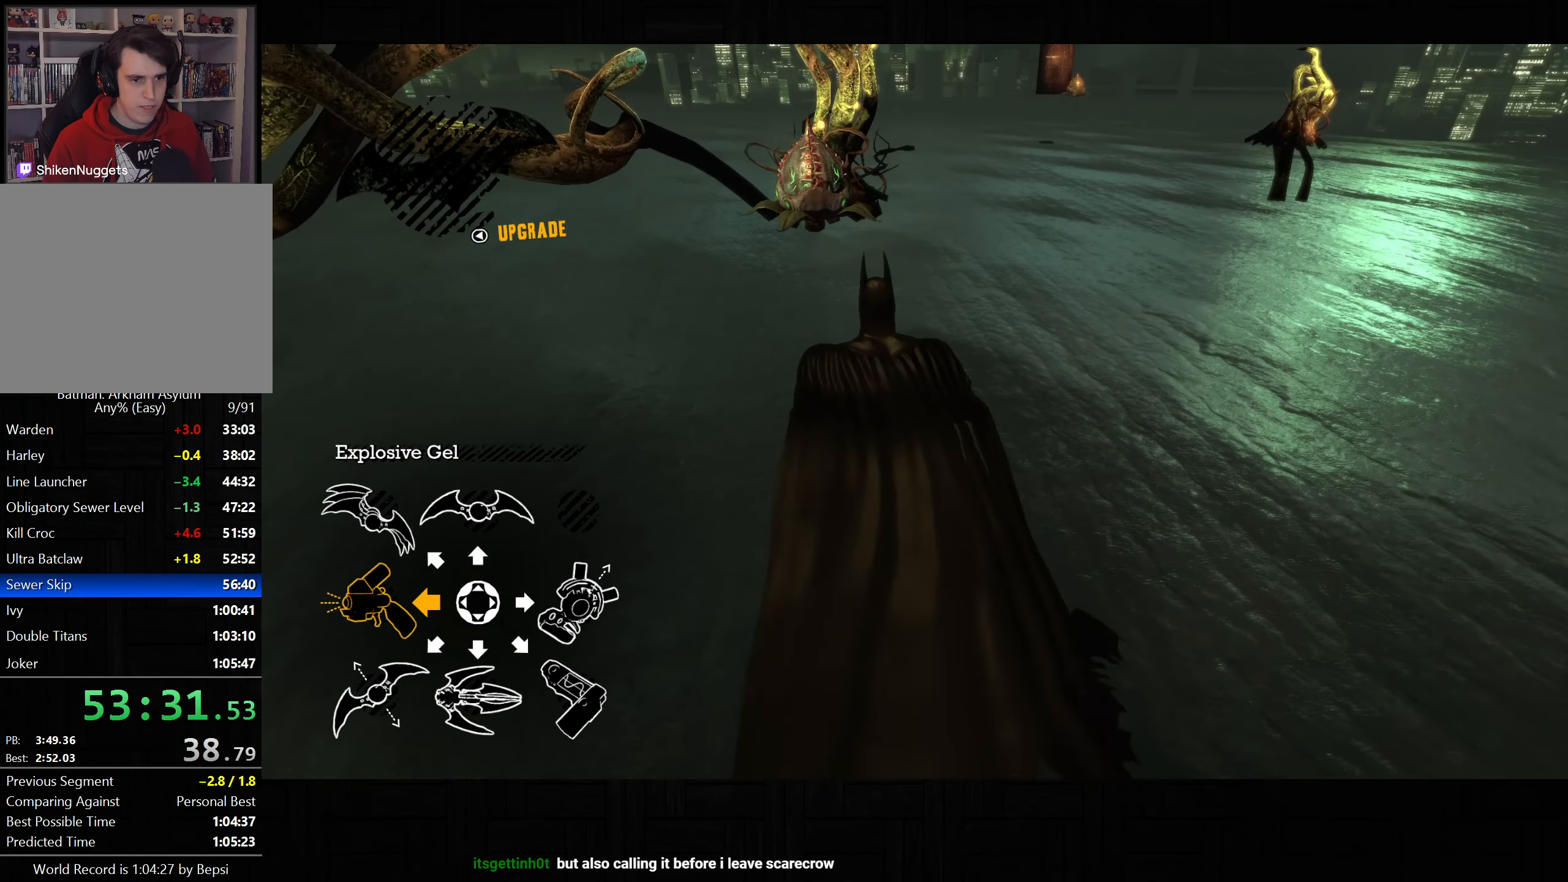
{"buttons": ["CROSS"], "left_stick": "up", "right_stick": "center", "button_events": []}
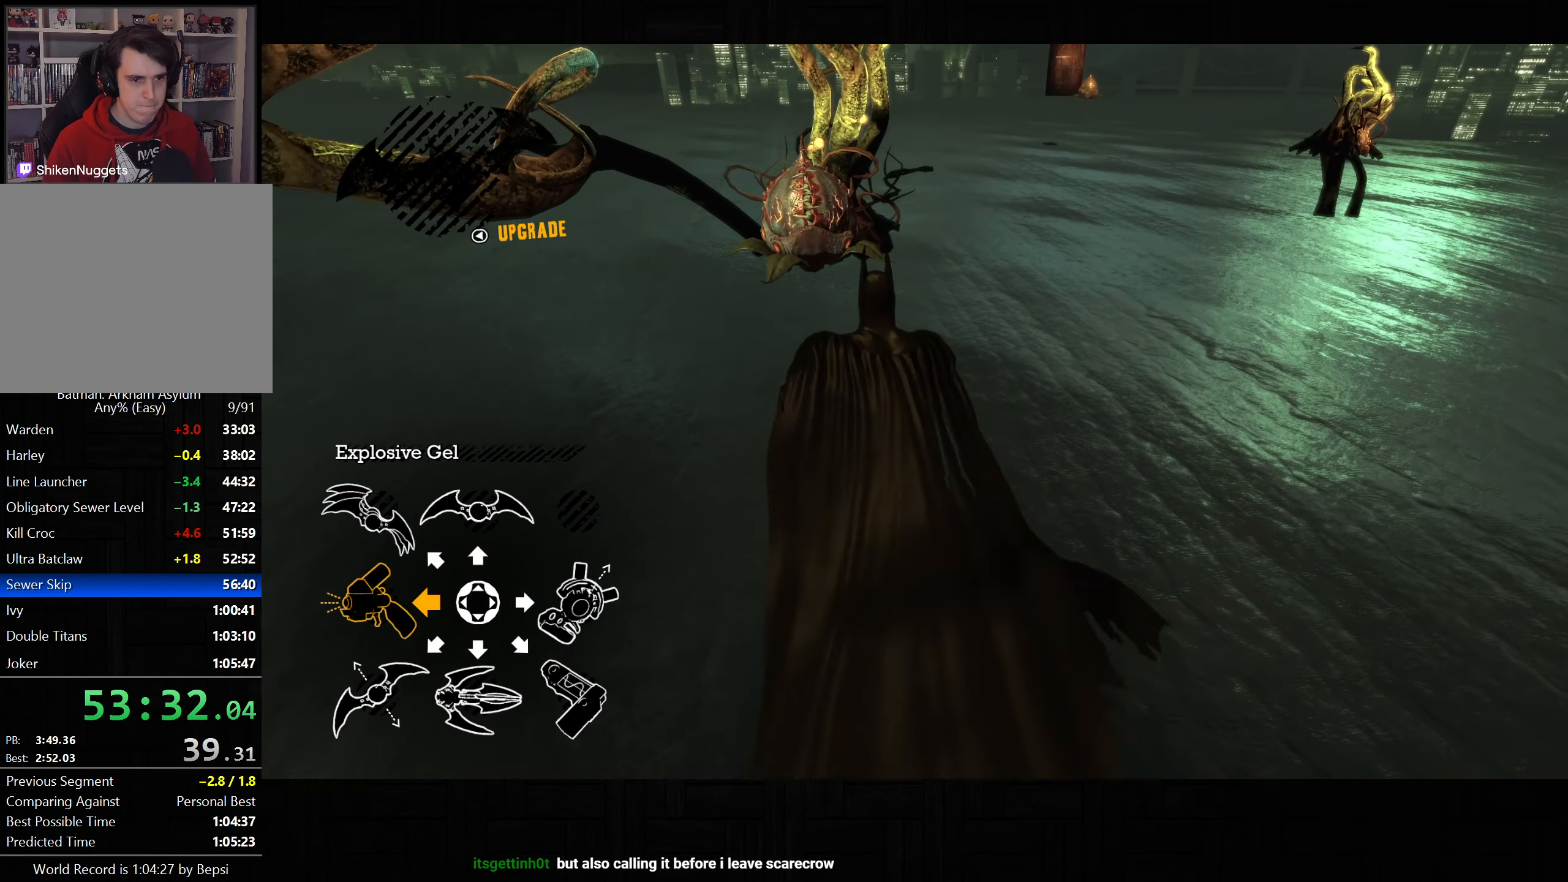
{"buttons": ["R2"], "left_stick": "up-right", "right_stick": "center", "button_events": [[217, "CROSS", "up"], [267, "R2", "down"]]}
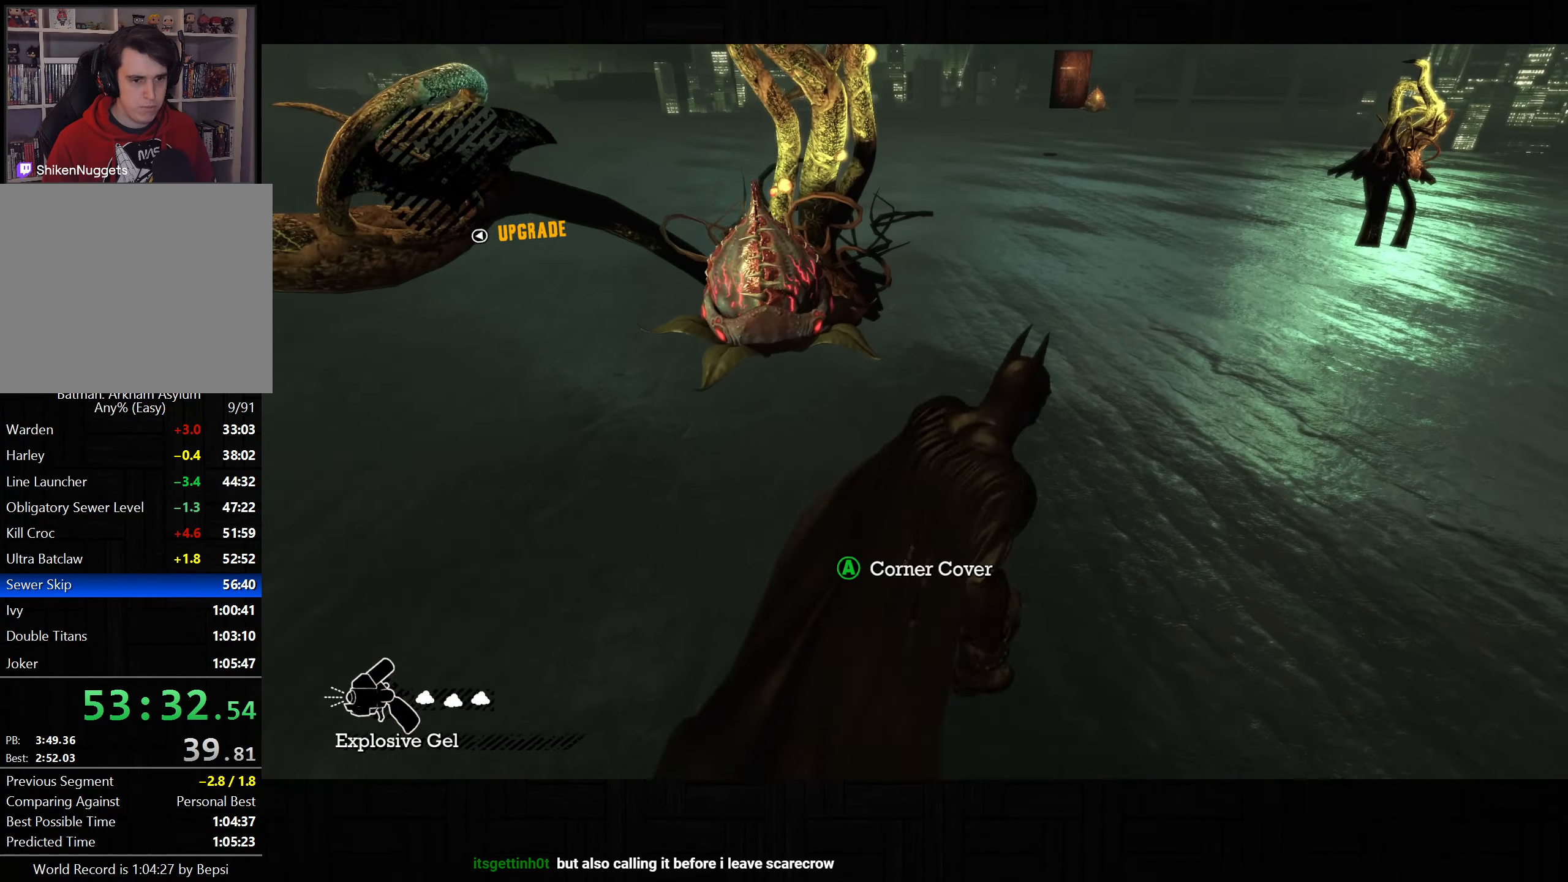
{"buttons": ["L2"], "left_stick": "center", "right_stick": "down-left", "button_events": [[167, "CROSS", "down"], [250, "CROSS", "up"], [400, "R2", "up"], [483, "L2", "down"]]}
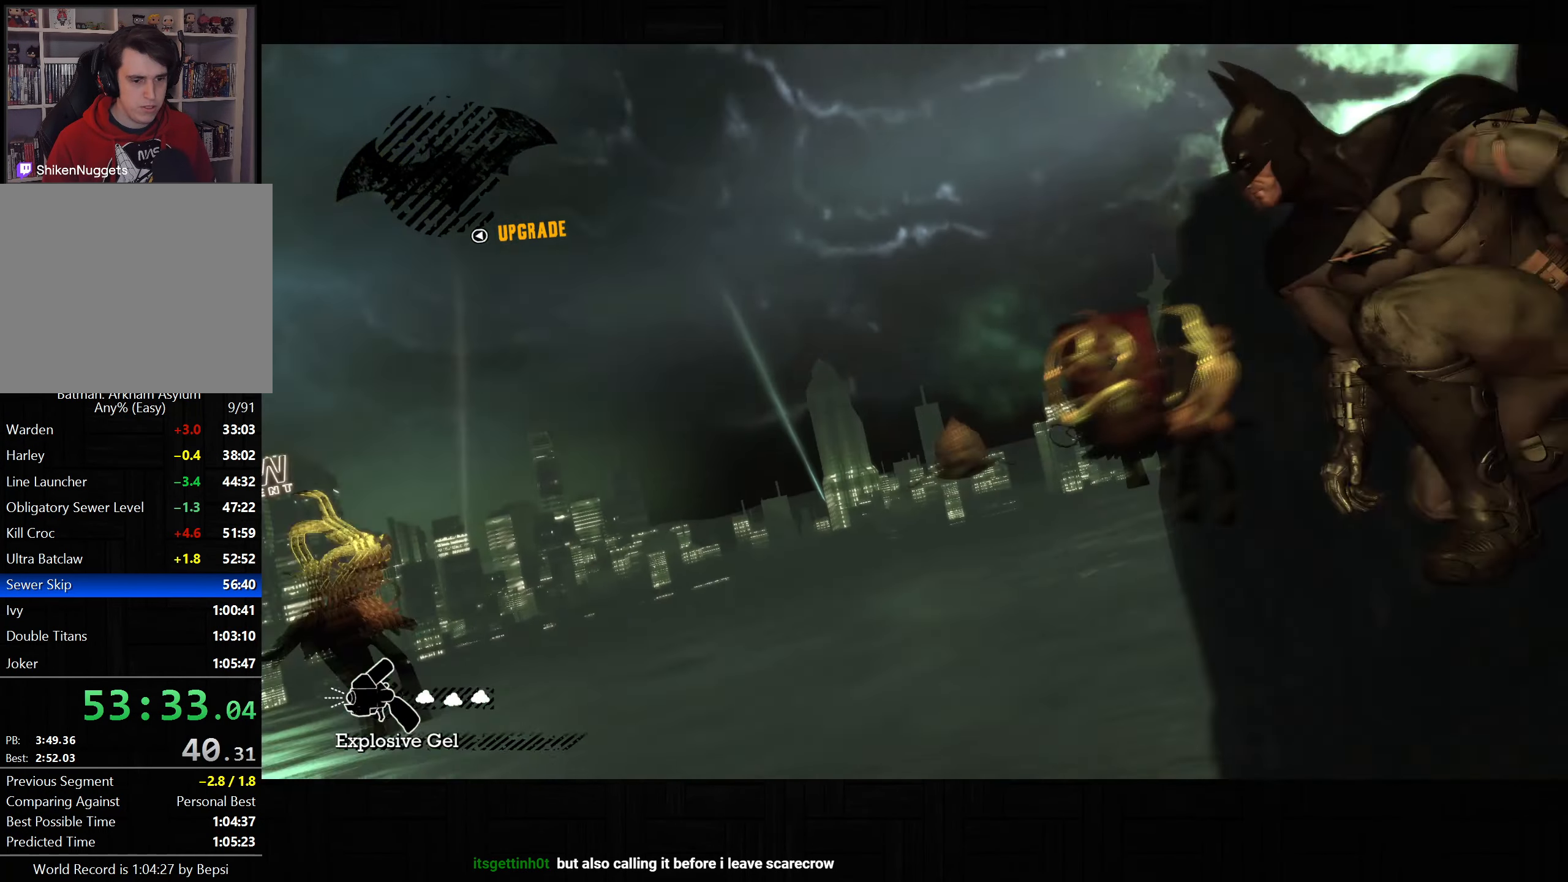
{"buttons": [], "left_stick": "center", "right_stick": "center", "button_events": [[83, "L2", "up"]]}
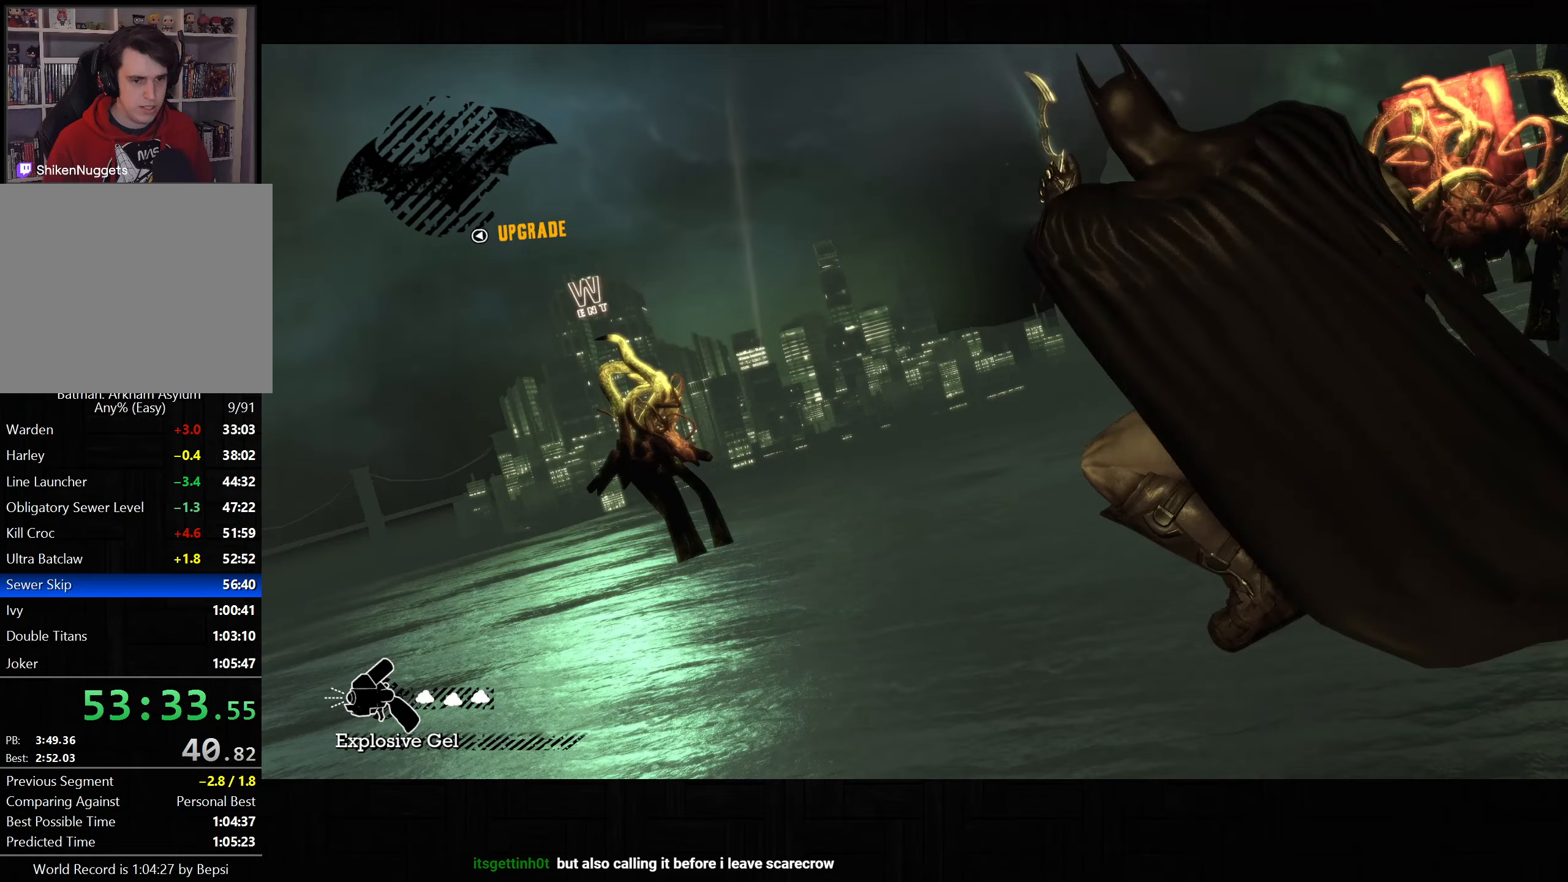
{"buttons": [], "left_stick": "center", "right_stick": "center", "button_events": [[350, "L2", "down"], [467, "L2", "up"]]}
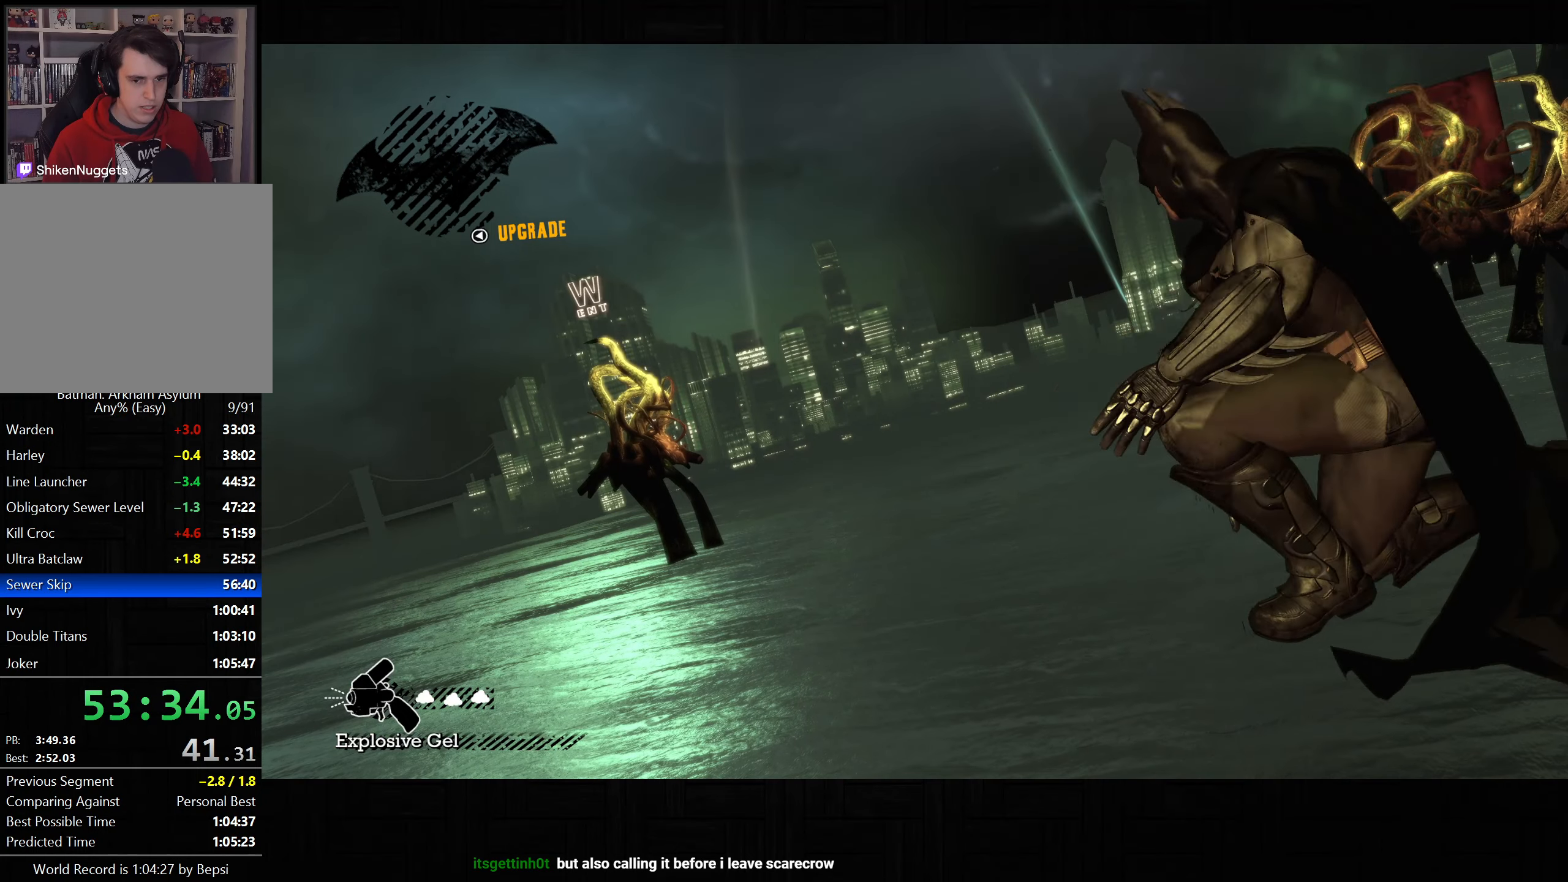
{"buttons": [], "left_stick": "center", "right_stick": "center", "button_events": []}
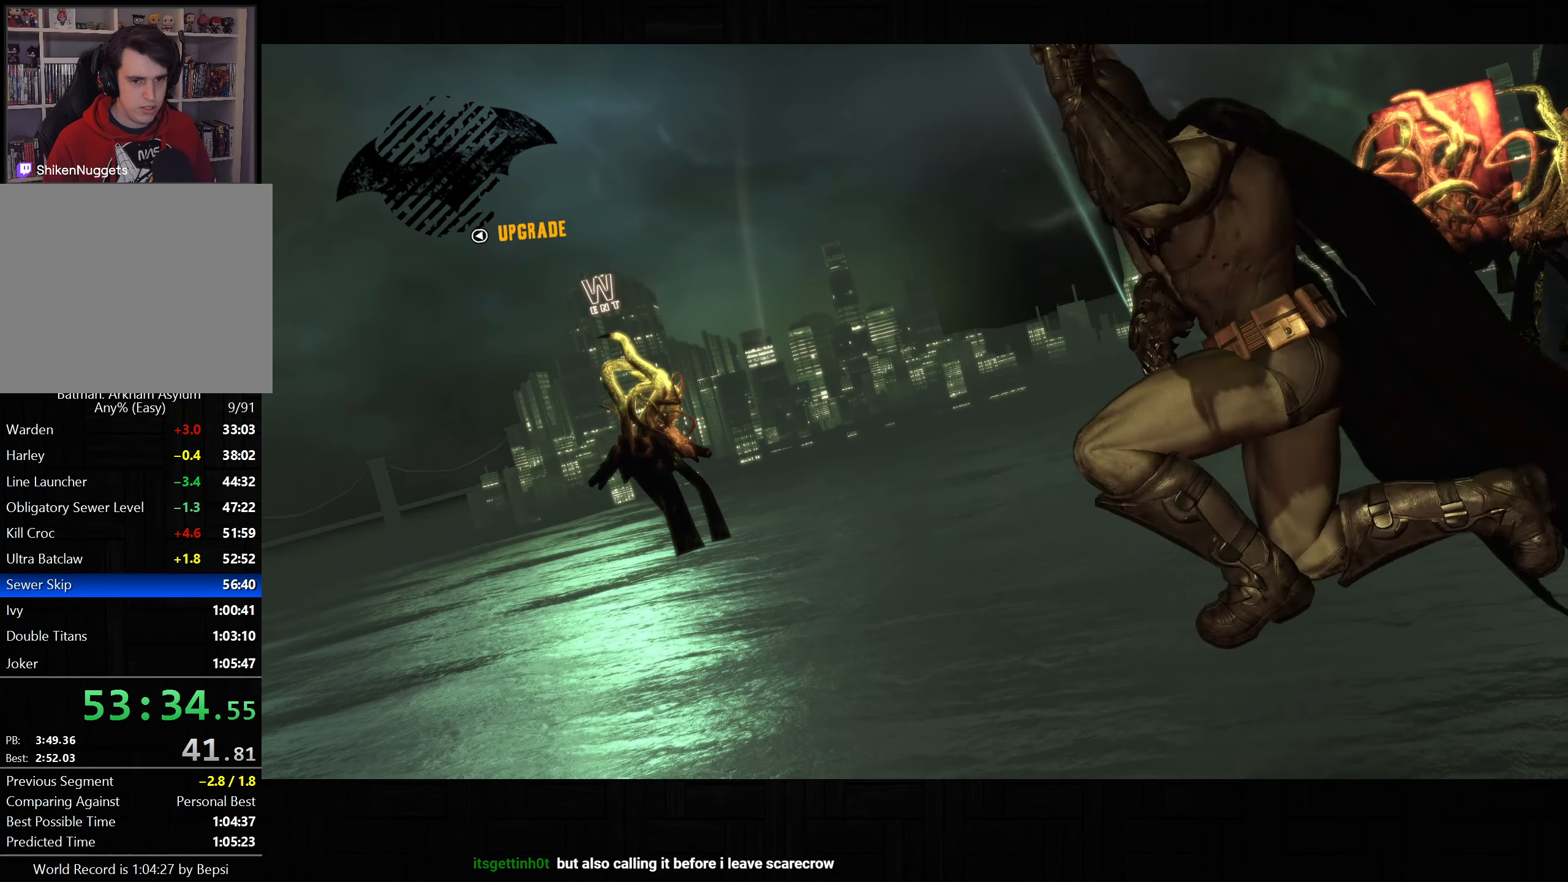
{"buttons": ["L2"], "left_stick": "center", "right_stick": "center", "button_events": [[50, "L2", "down"], [350, "DPAD_UP", "down"], [433, "DPAD_UP", "up"]]}
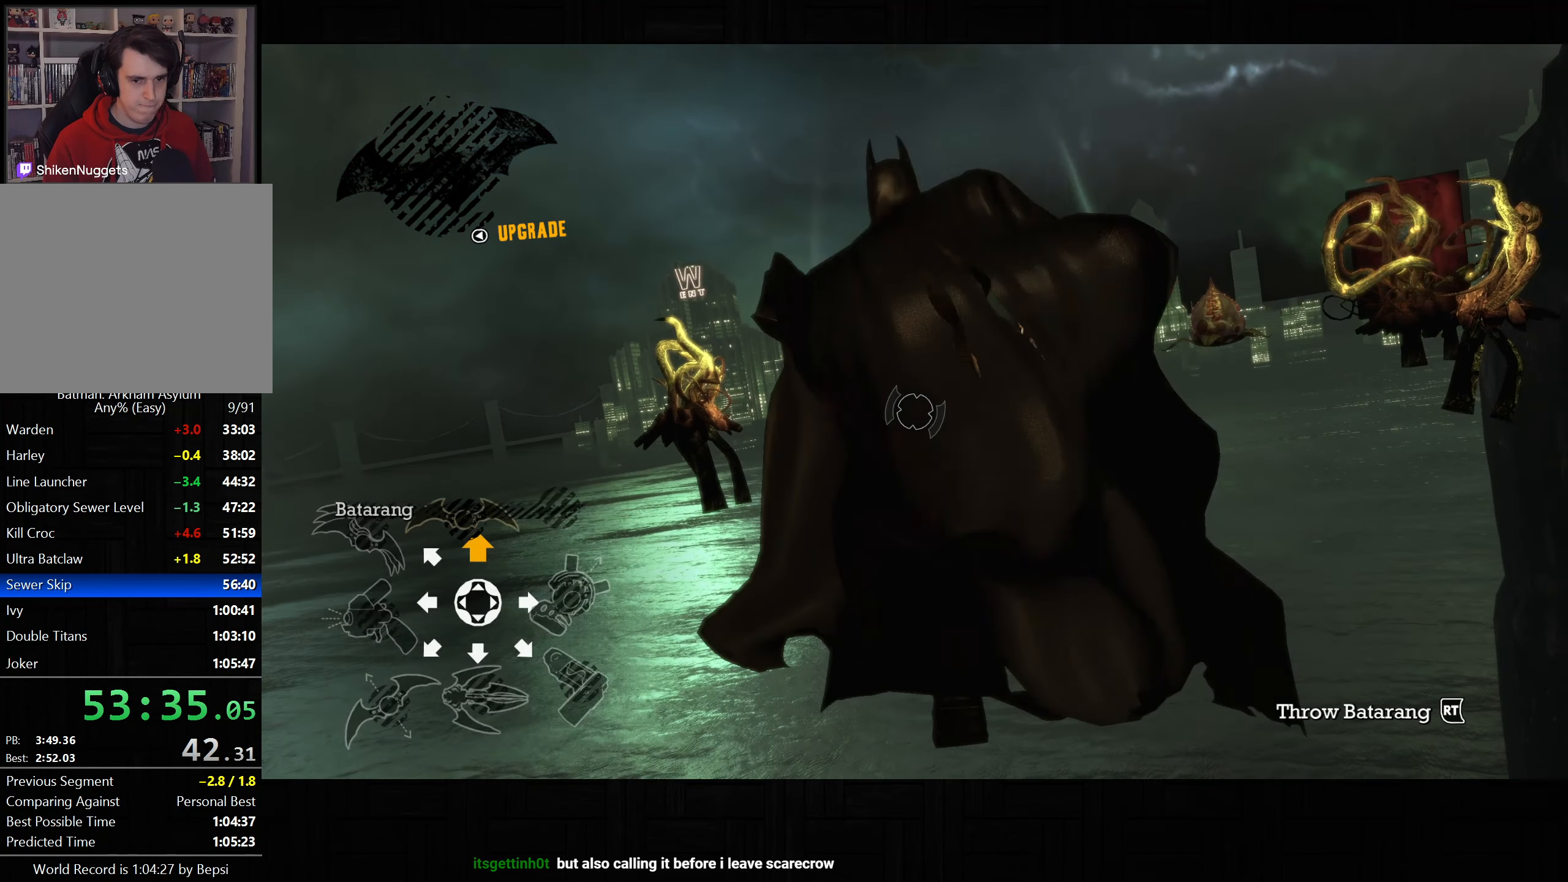
{"buttons": [], "left_stick": "center", "right_stick": "center", "button_events": [[17, "R2", "down"], [133, "R2", "up"], [500, "L2", "up"]]}
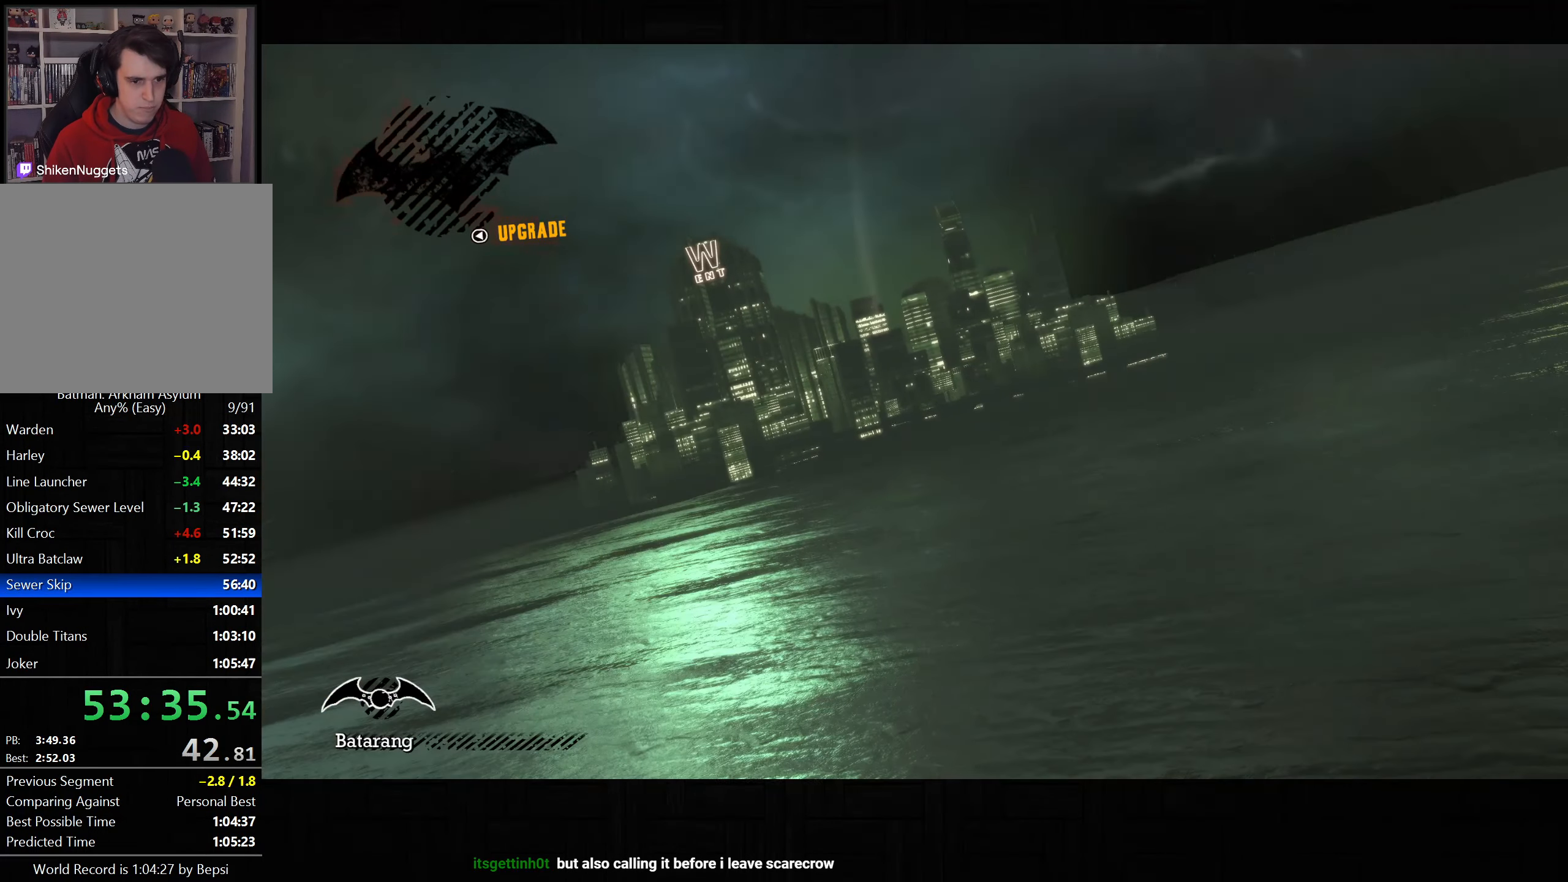
{"buttons": [], "left_stick": "left", "right_stick": "down-left", "button_events": [[233, "CROSS", "down"], [283, "CROSS", "up"]]}
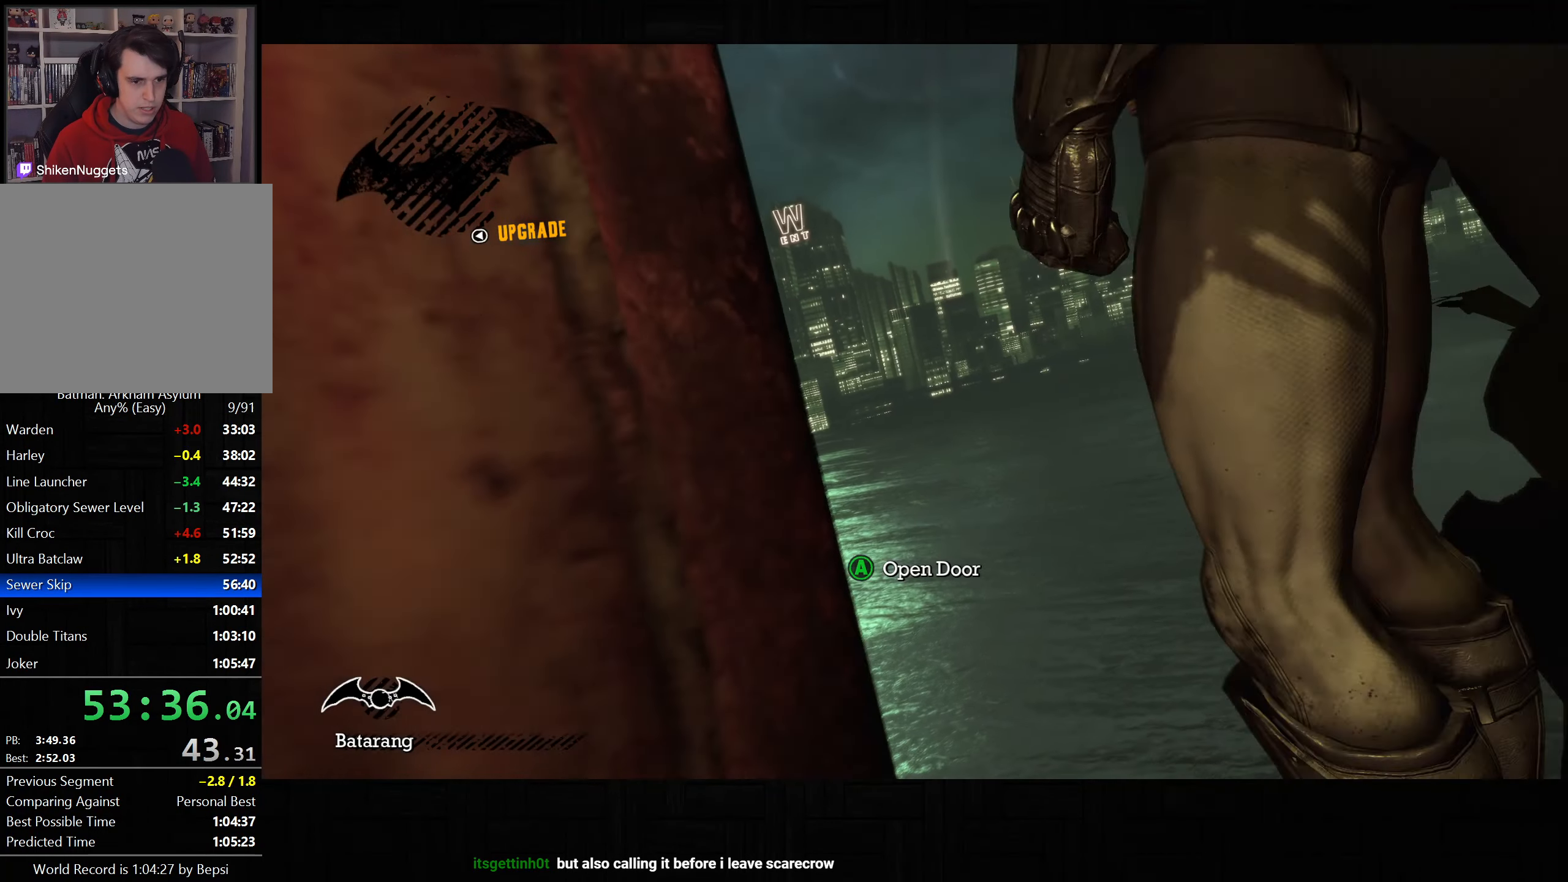
{"buttons": [], "left_stick": "center", "right_stick": "center", "button_events": [[167, "CROSS", "down"], [250, "CROSS", "up"]]}
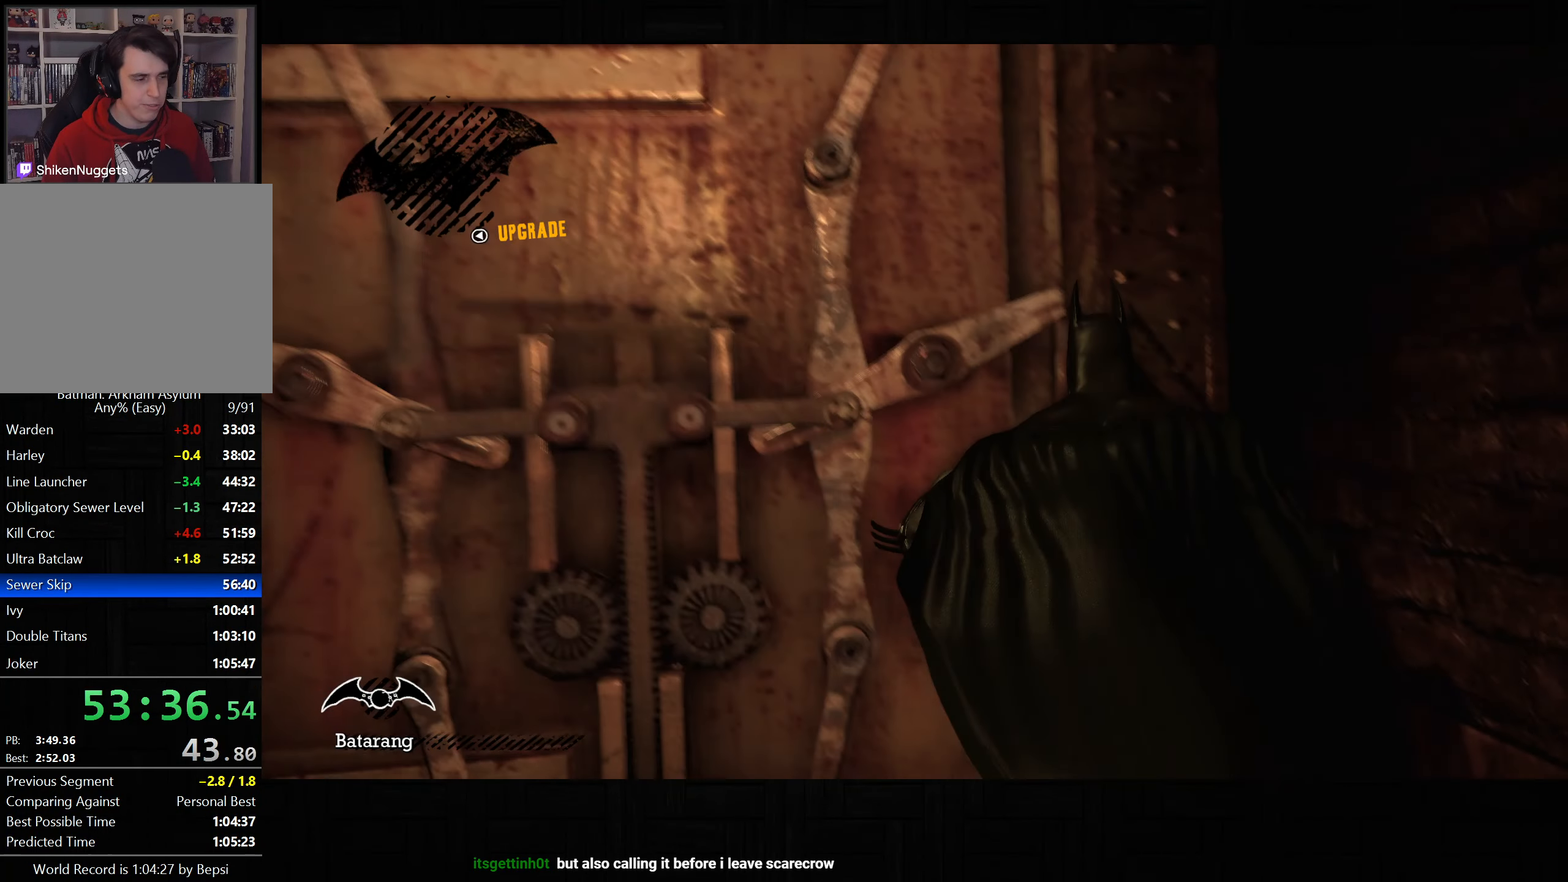
{"buttons": [], "left_stick": "center", "right_stick": "center", "button_events": []}
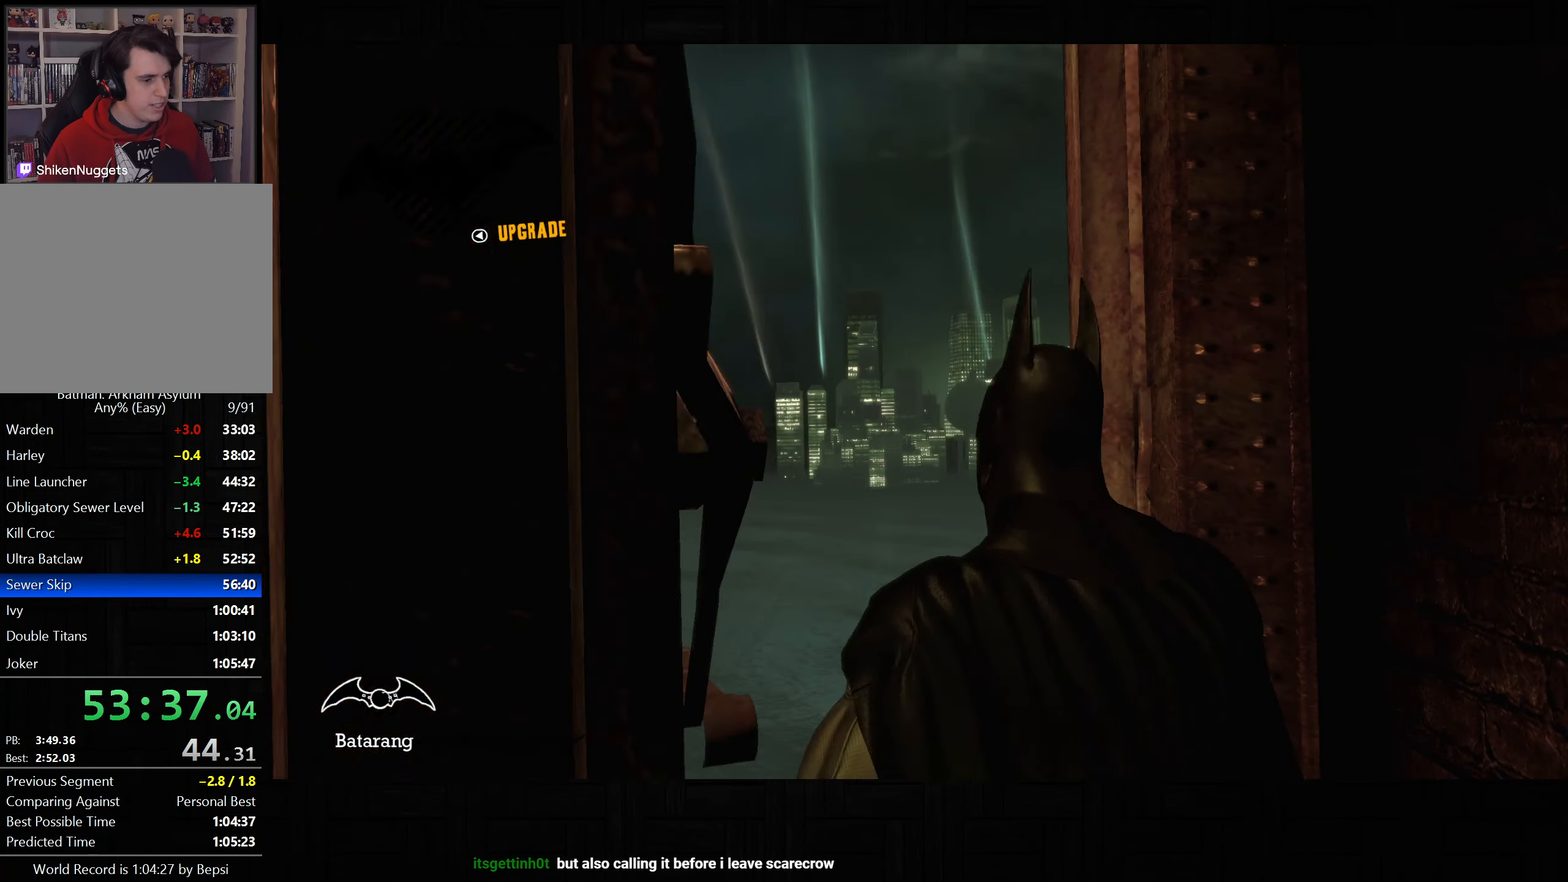
{"buttons": [], "left_stick": "center", "right_stick": "center", "button_events": []}
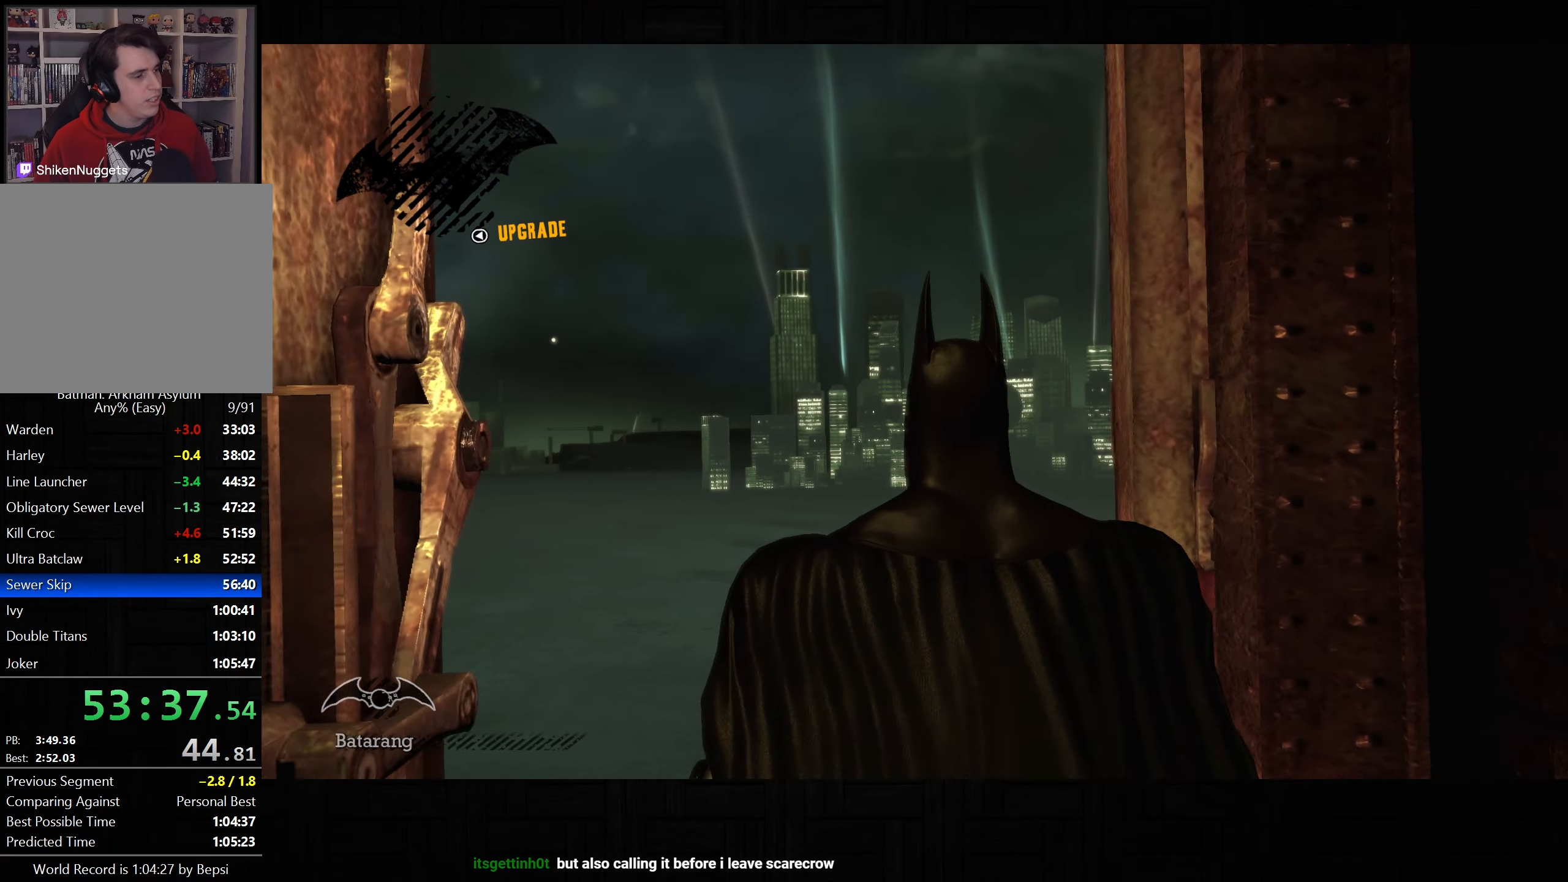
{"buttons": [], "left_stick": "center", "right_stick": "center", "button_events": []}
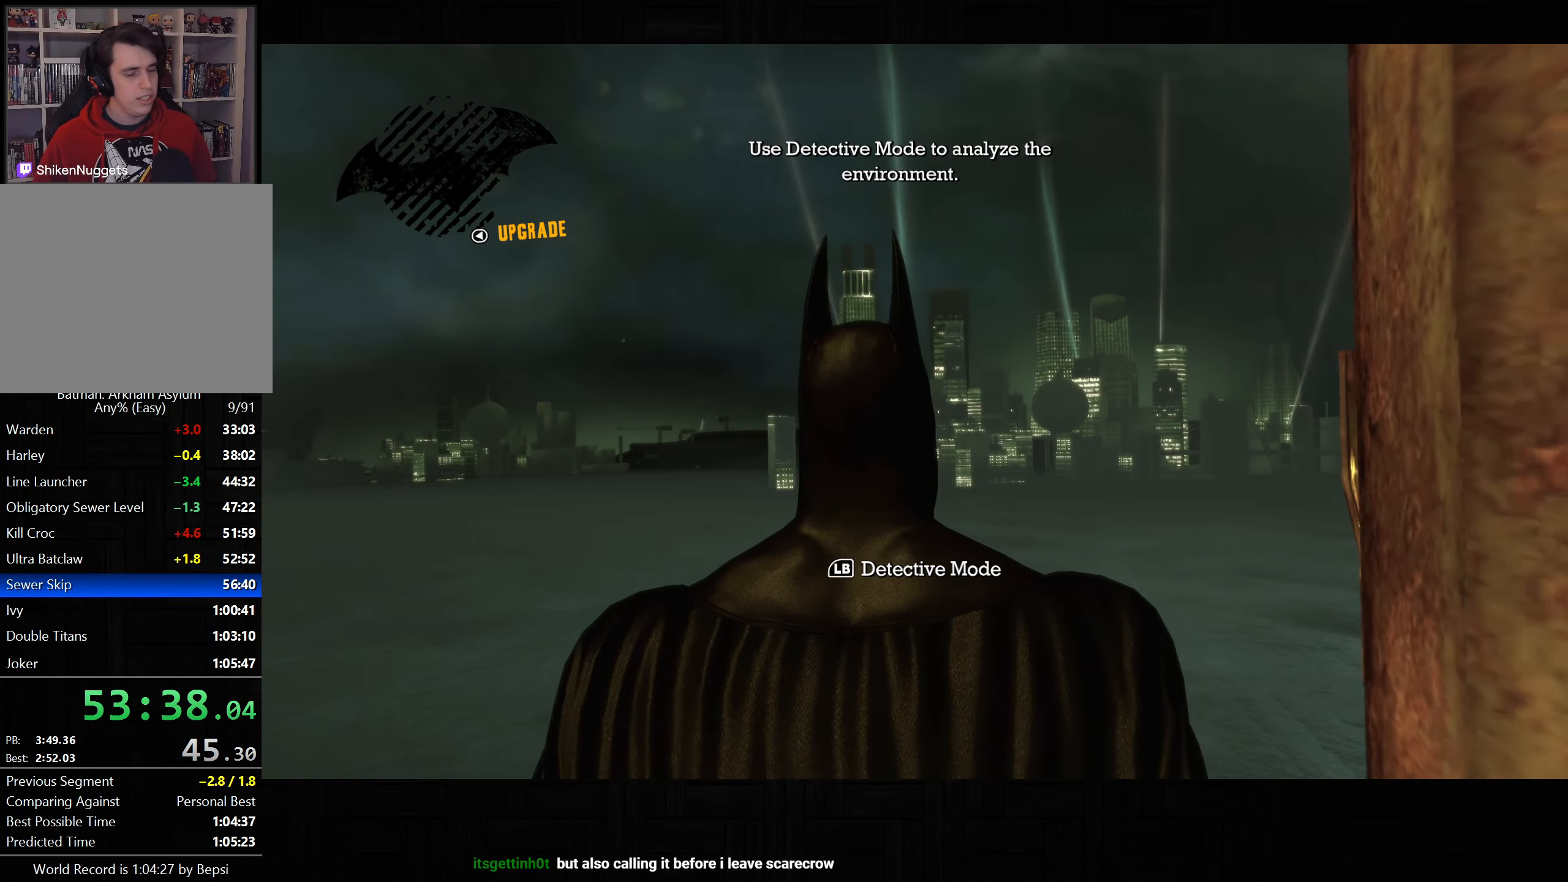
{"buttons": [], "left_stick": "center", "right_stick": "center", "button_events": []}
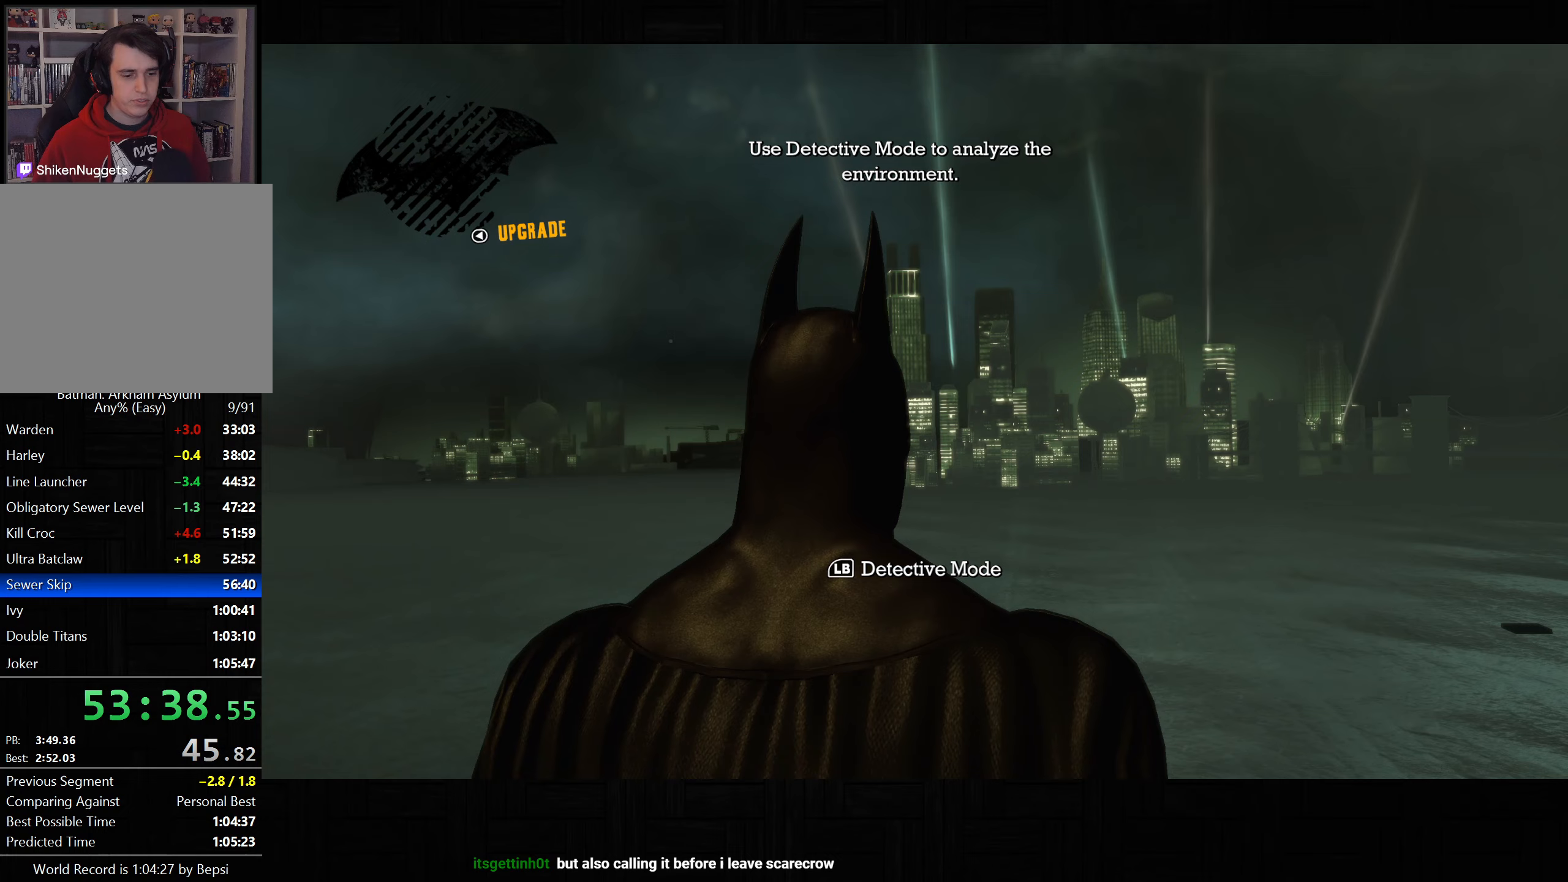
{"buttons": [], "left_stick": "center", "right_stick": "center", "button_events": []}
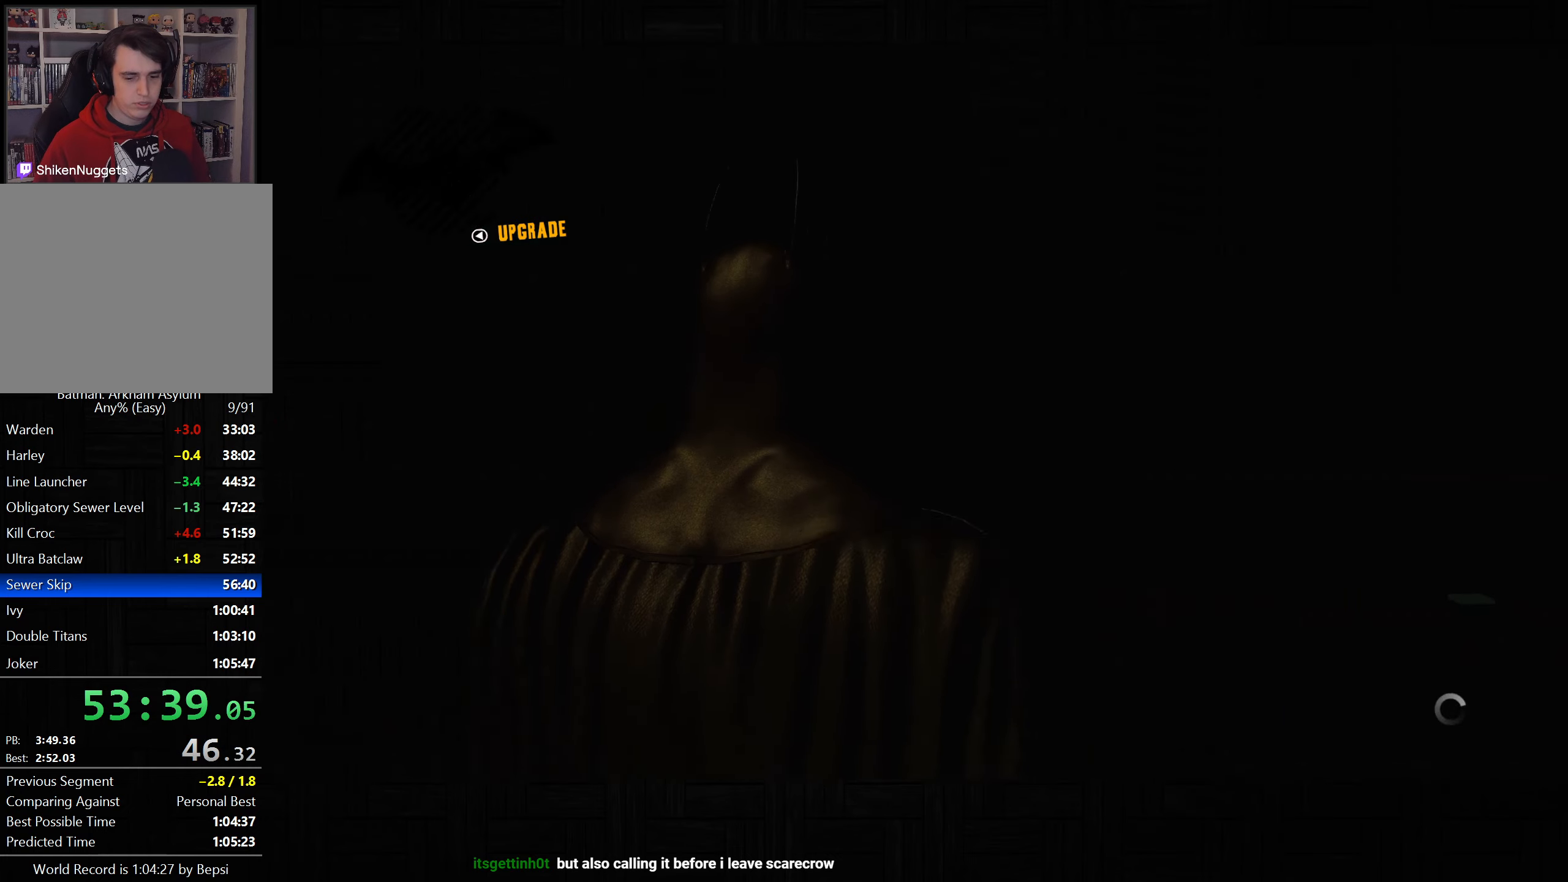
{"buttons": ["DPAD_DOWN"], "left_stick": "center", "right_stick": "center", "button_events": [[217, "START", "down"], [333, "START", "up"], [400, "DPAD_DOWN", "down"]]}
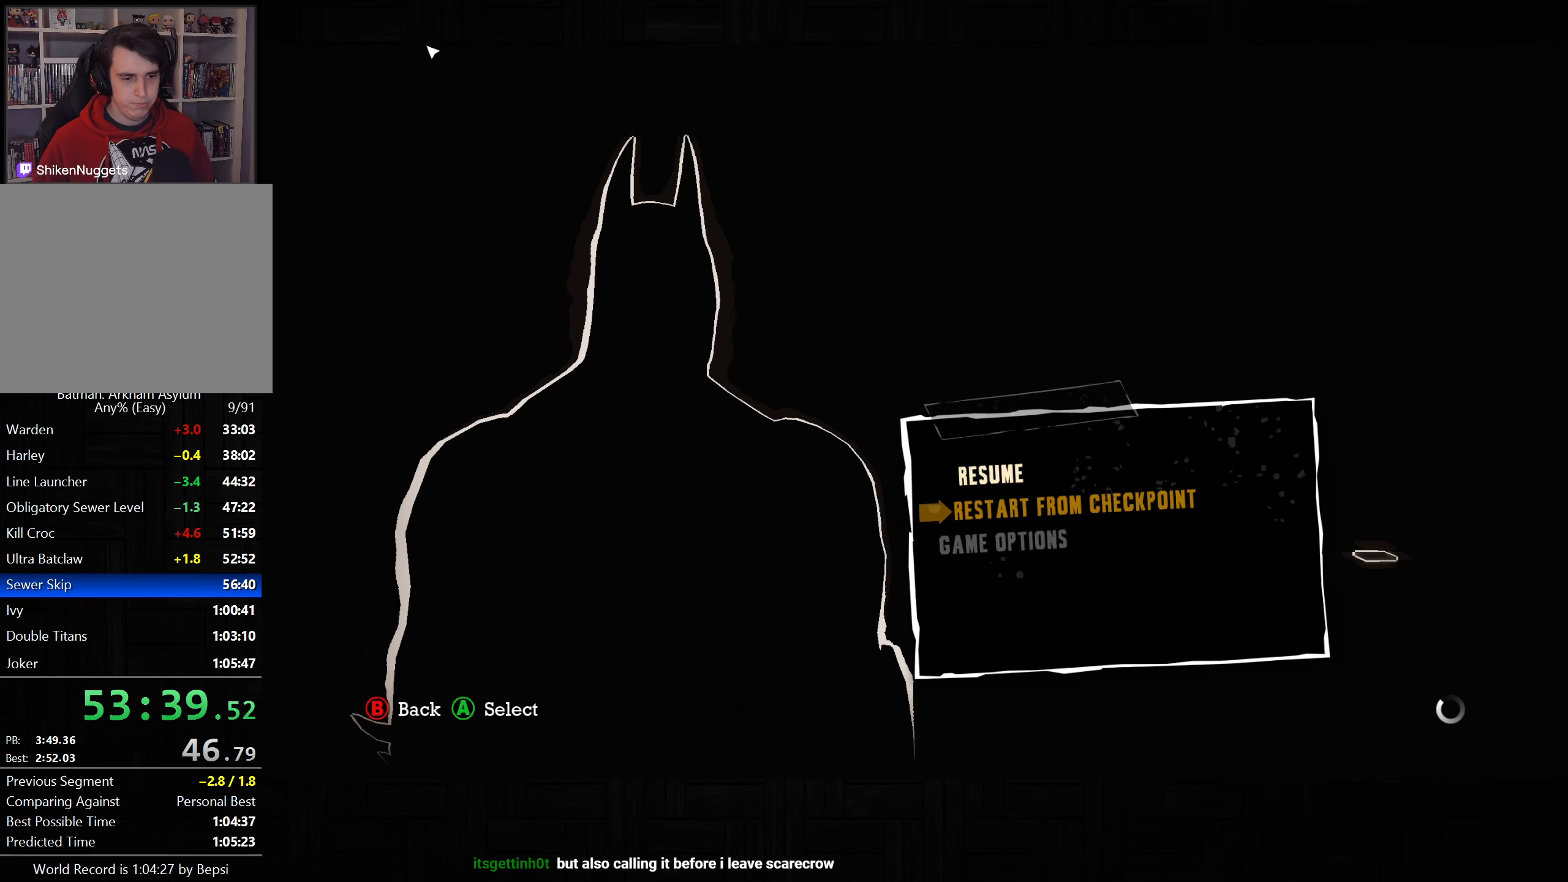
{"buttons": [], "left_stick": "center", "right_stick": "center", "button_events": [[17, "CROSS", "down"], [17, "DPAD_DOWN", "up"], [100, "CROSS", "up"], [117, "DPAD_UP", "down"], [167, "CROSS", "down"], [217, "DPAD_UP", "up"], [233, "CROSS", "up"]]}